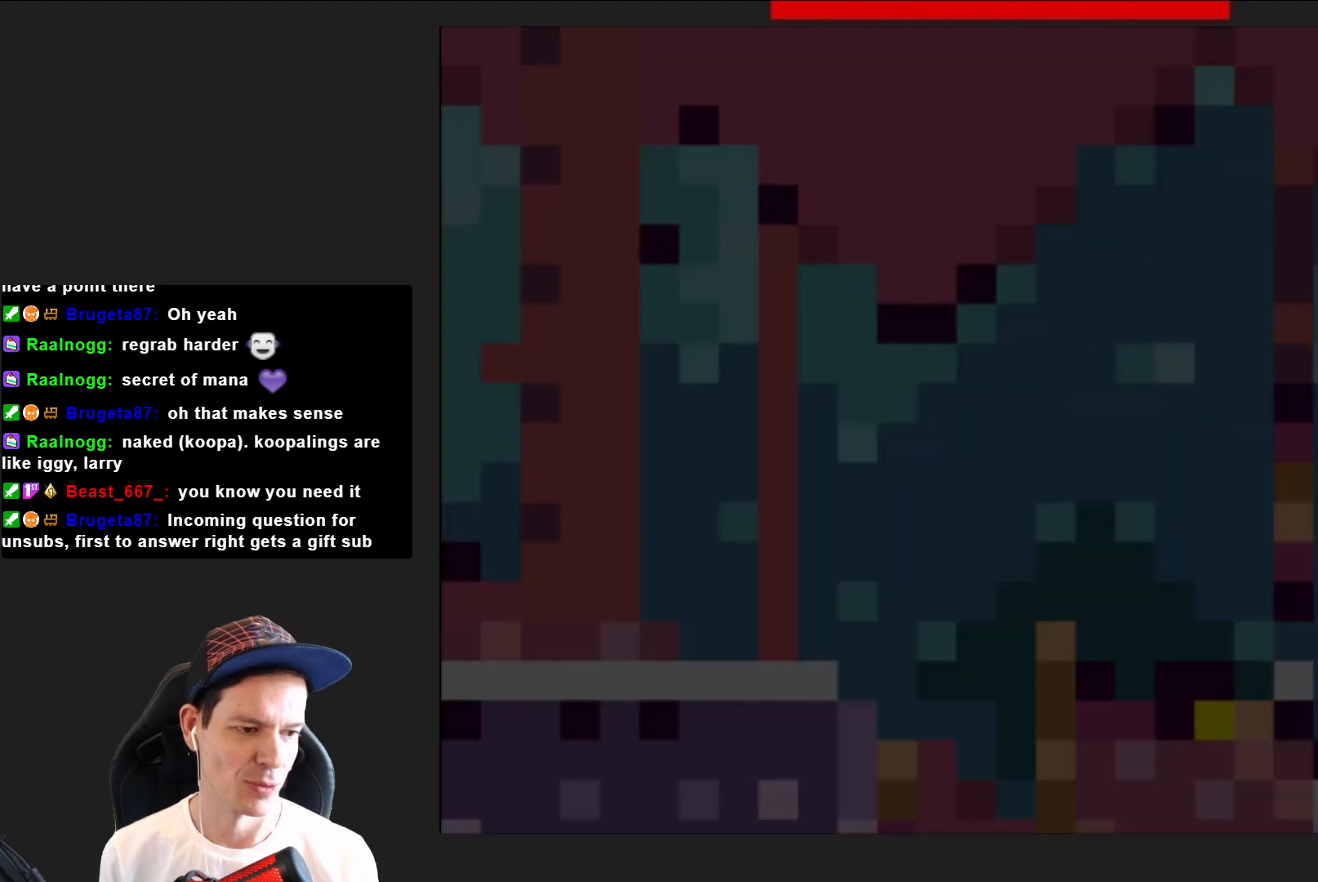
Gameplay with a controller (PlayStation layout); each line is a JSON object with the inputs held at the frame after it. "events" lists button and stick changes between this image and that frame as [ms after this image, input, new state], when the widget could be followed in between. Not read: L3 R3 left_stick.
{"buttons": ["CROSS", "SQUARE", "DPAD_RIGHT"], "right_stick": "center", "events": [[434, "CROSS", "down"]]}
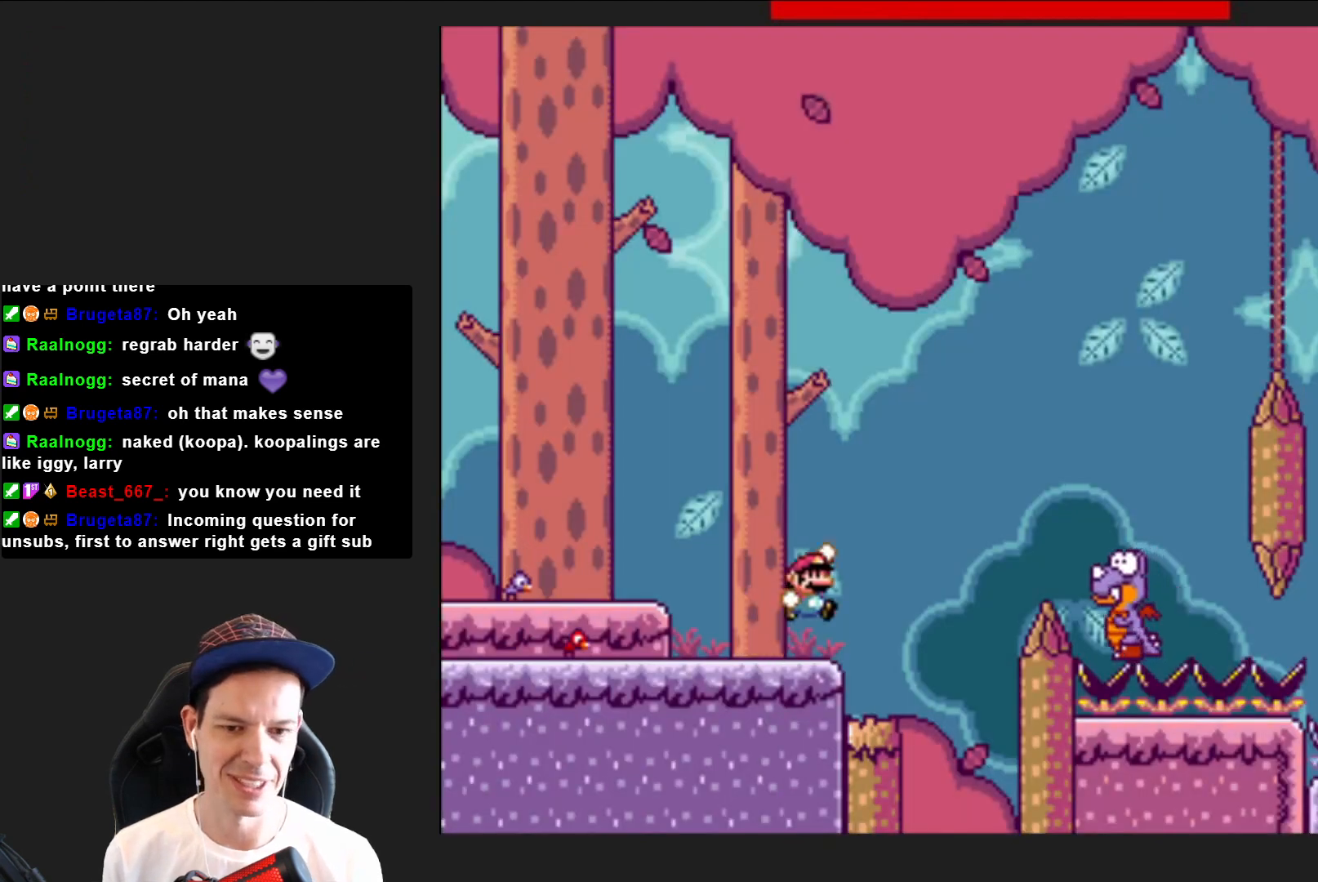
{"buttons": ["CROSS", "SQUARE", "DPAD_RIGHT"], "right_stick": "center", "events": []}
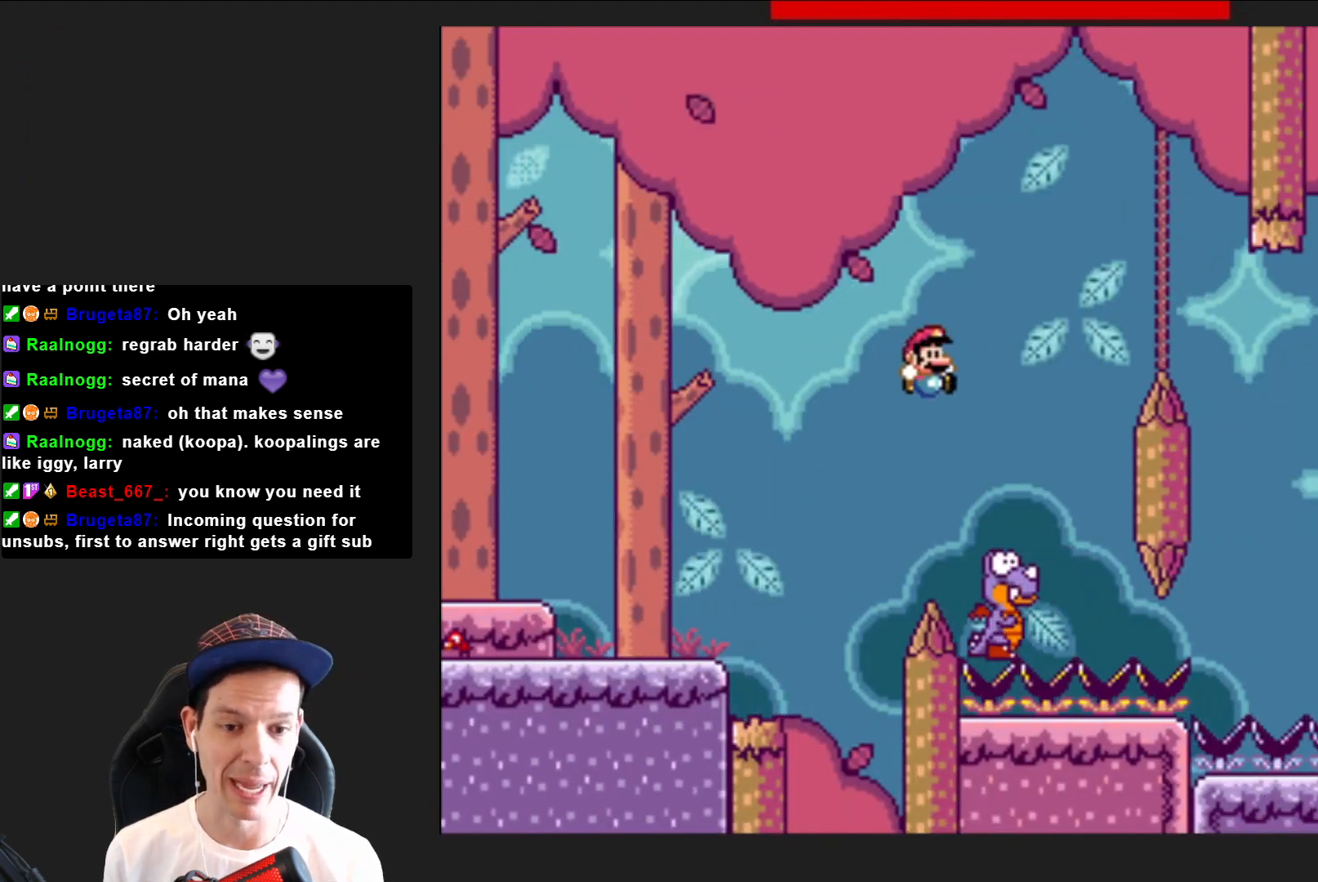
{"buttons": ["CROSS", "SQUARE", "DPAD_RIGHT"], "right_stick": "center", "events": [[34, "DPAD_RIGHT", "up"], [134, "DPAD_LEFT", "down"], [267, "DPAD_LEFT", "up"], [367, "DPAD_RIGHT", "down"]]}
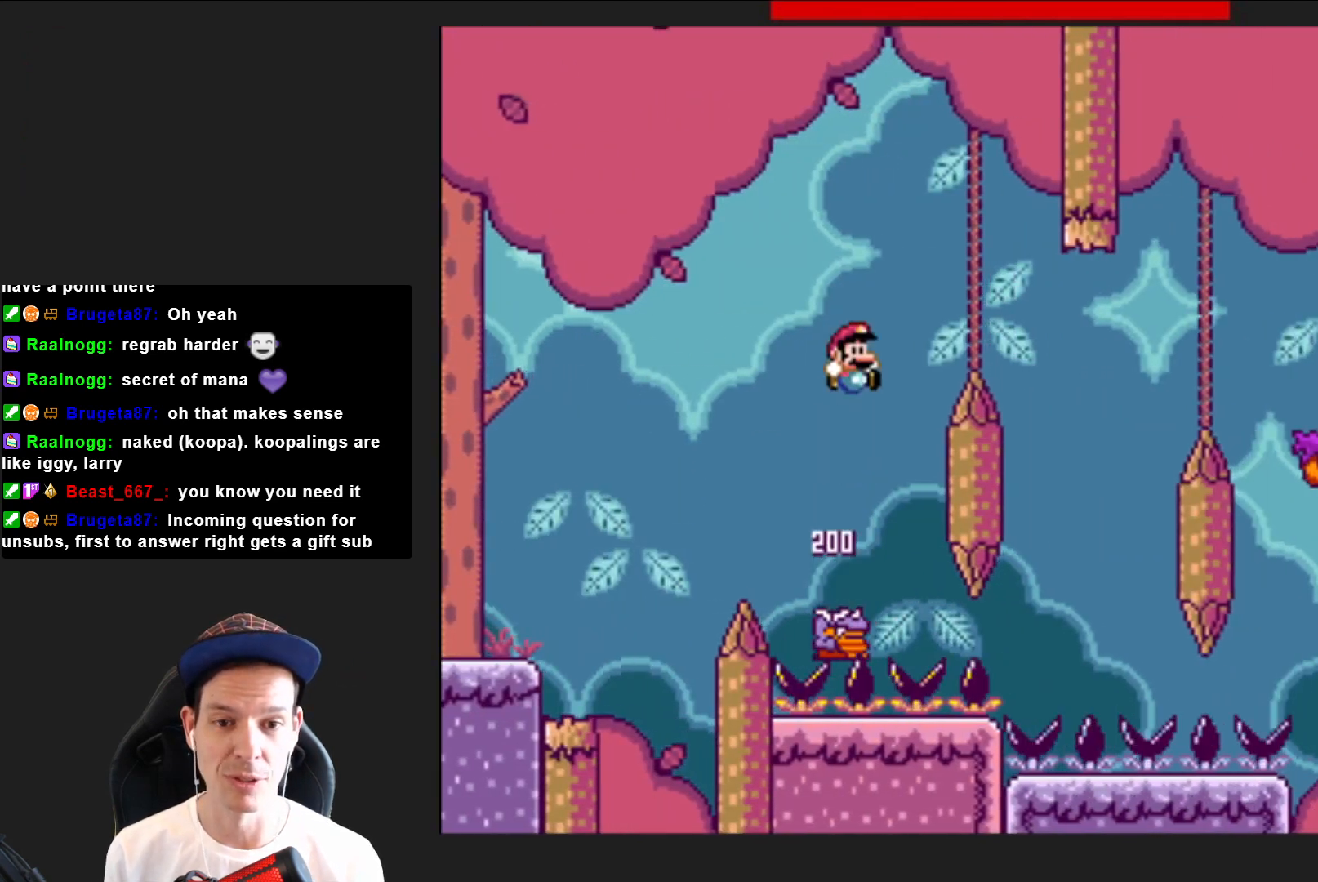
{"buttons": ["CROSS", "SQUARE", "DPAD_LEFT"], "right_stick": "center", "events": [[367, "DPAD_RIGHT", "up"], [500, "DPAD_LEFT", "down"]]}
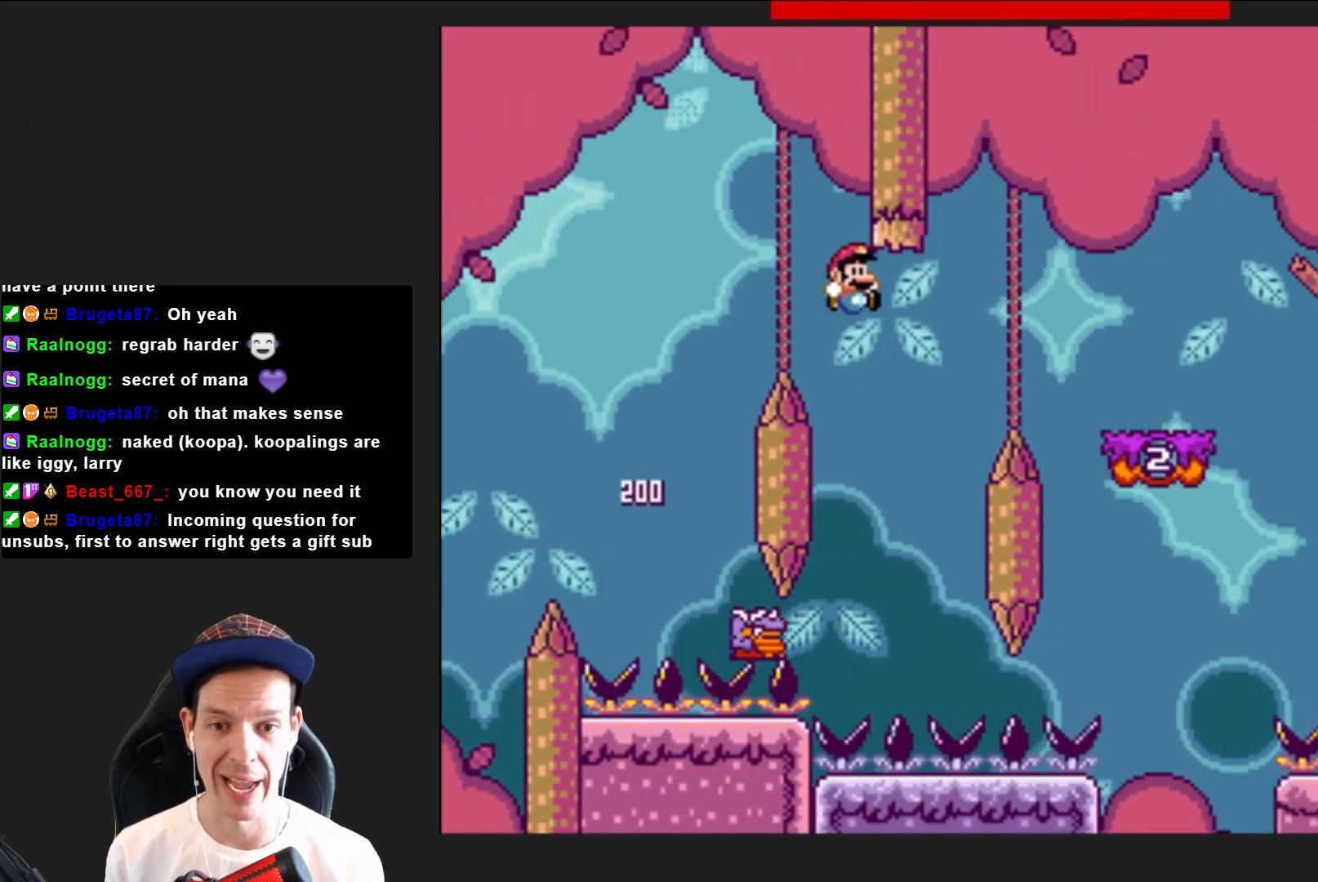
{"buttons": ["CROSS", "SQUARE", "DPAD_RIGHT"], "right_stick": "center", "events": [[234, "DPAD_LEFT", "up"], [401, "DPAD_RIGHT", "down"]]}
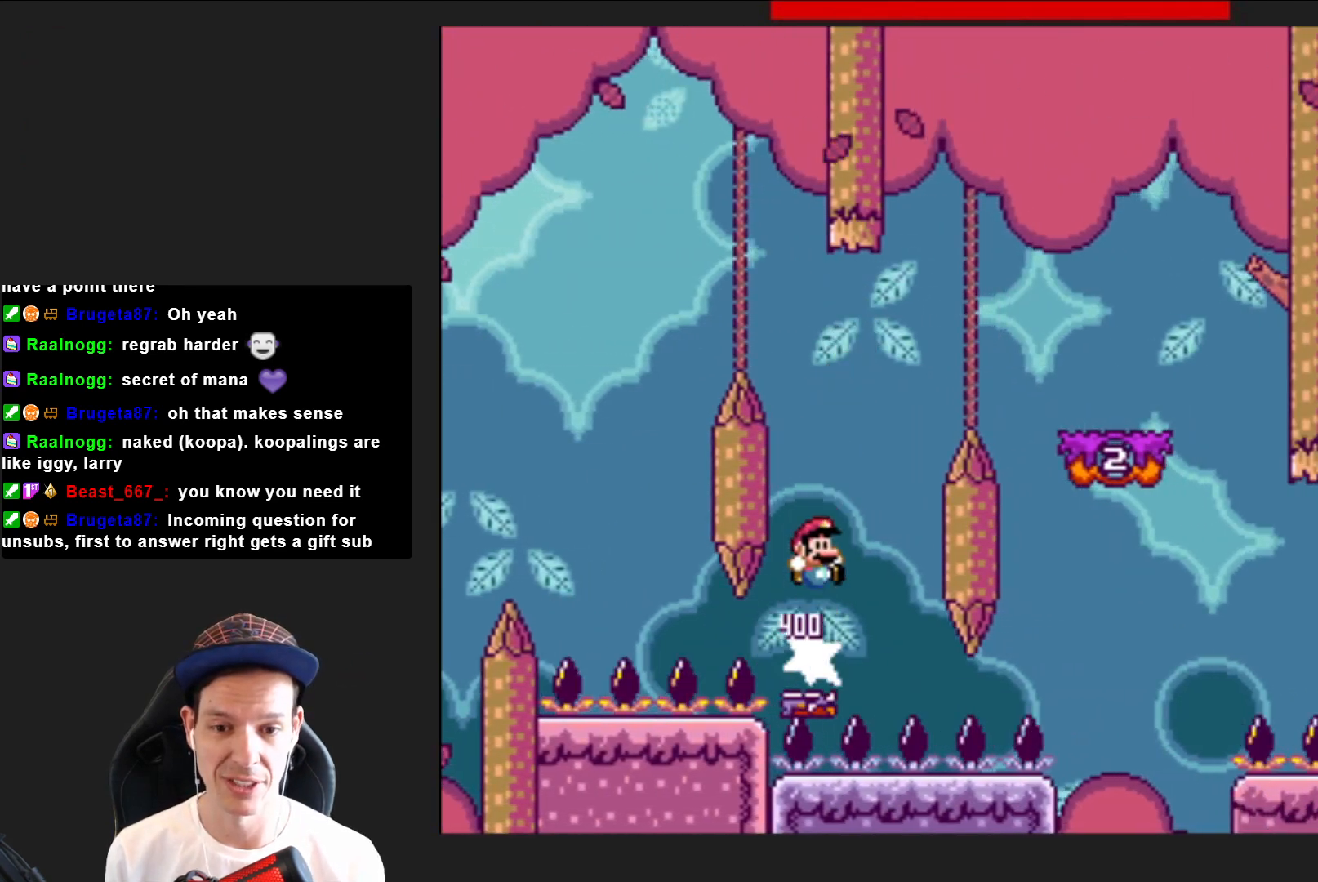
{"buttons": ["CROSS", "SQUARE", "DPAD_RIGHT"], "right_stick": "center", "events": []}
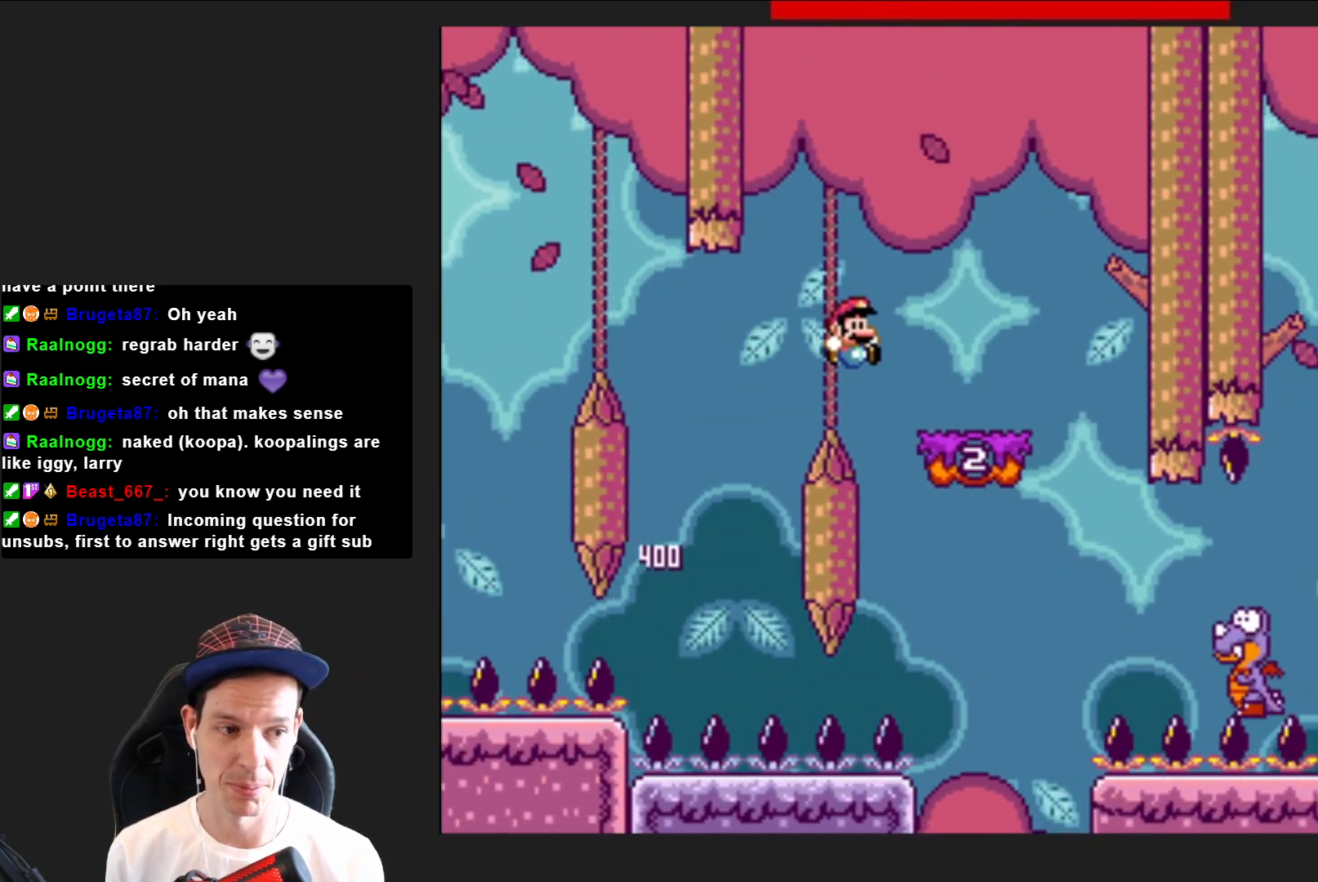
{"buttons": ["SQUARE"], "right_stick": "center", "events": [[167, "DPAD_RIGHT", "up"], [234, "CROSS", "up"], [234, "DPAD_LEFT", "down"], [401, "DPAD_LEFT", "up"]]}
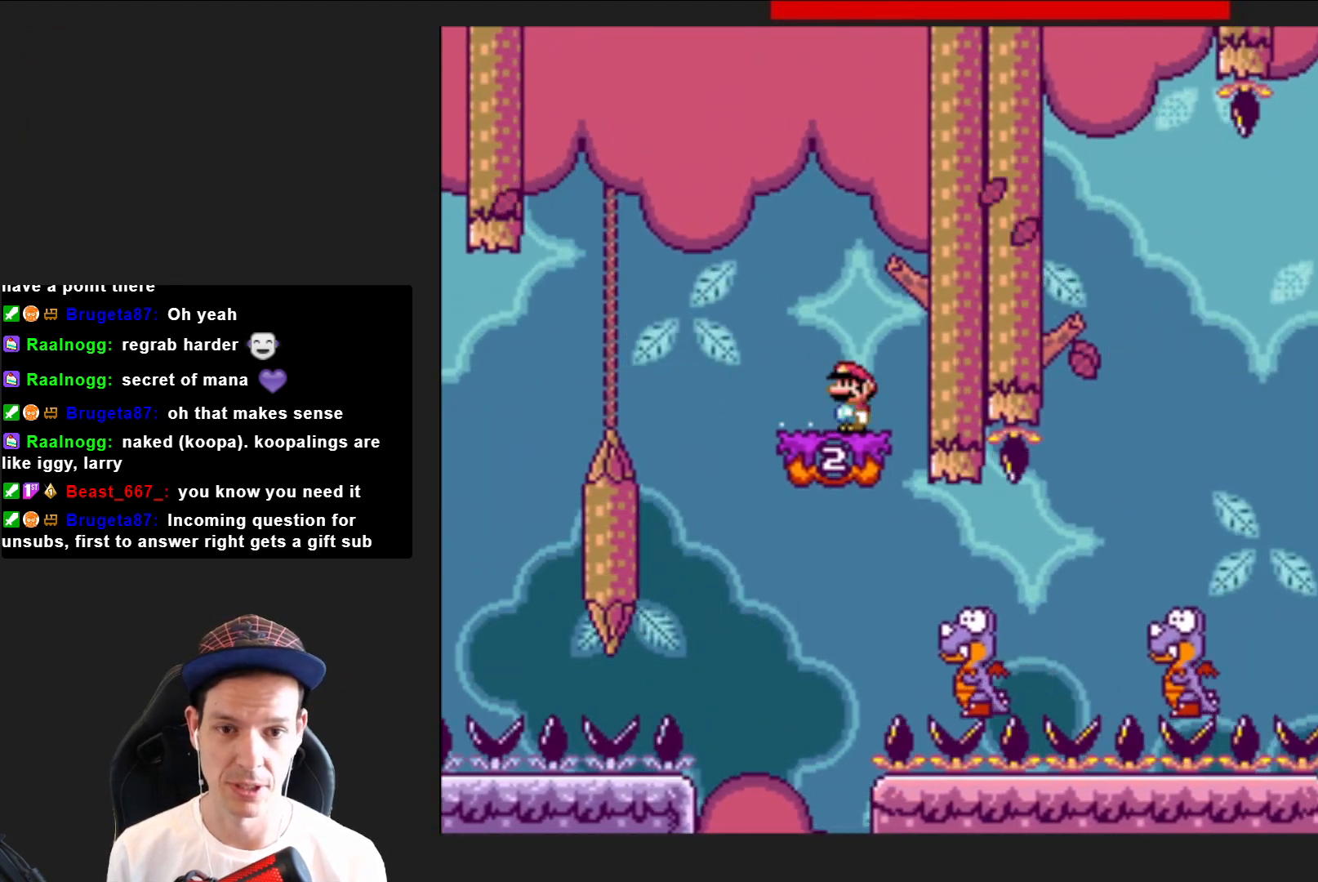
{"buttons": ["SQUARE", "DPAD_RIGHT"], "right_stick": "center", "events": [[100, "CROSS", "down"], [133, "DPAD_LEFT", "down"], [200, "CROSS", "up"], [267, "DPAD_LEFT", "up"], [434, "DPAD_RIGHT", "down"]]}
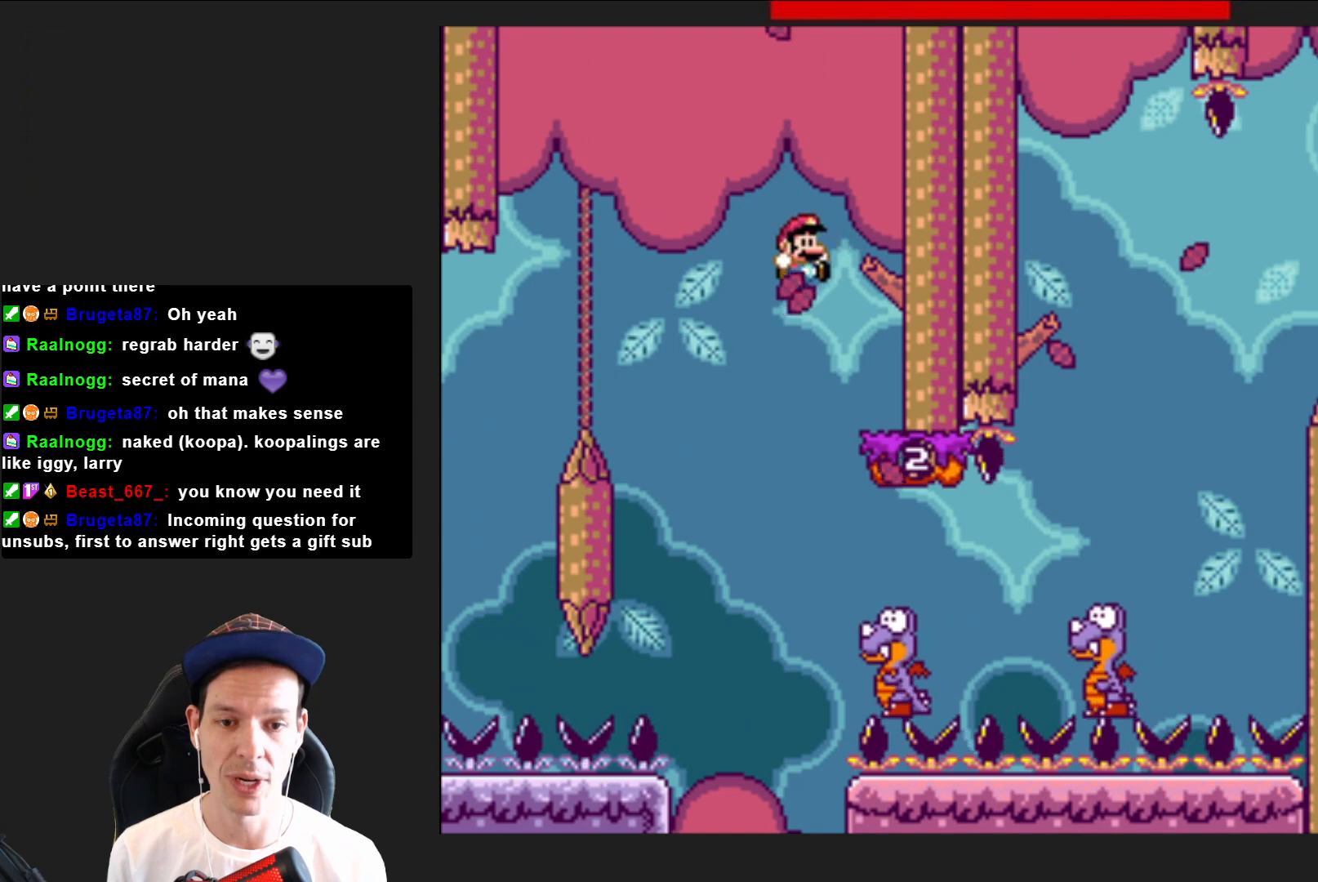
{"buttons": ["SQUARE", "DPAD_RIGHT"], "right_stick": "center", "events": []}
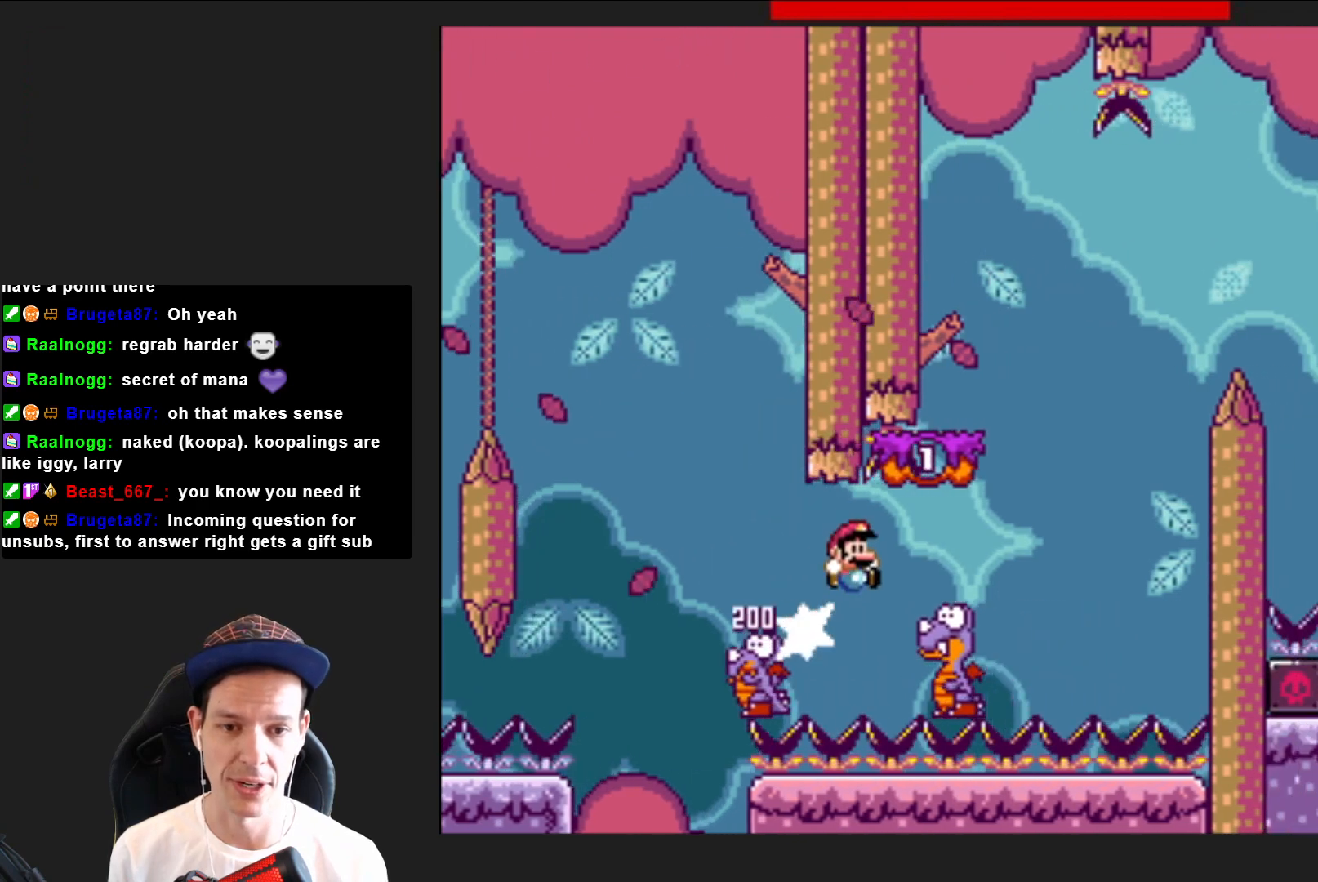
{"buttons": ["SQUARE"], "right_stick": "center", "events": [[67, "CROSS", "down"], [267, "DPAD_RIGHT", "up"], [367, "DPAD_LEFT", "down"], [434, "CROSS", "up"], [467, "DPAD_LEFT", "up"]]}
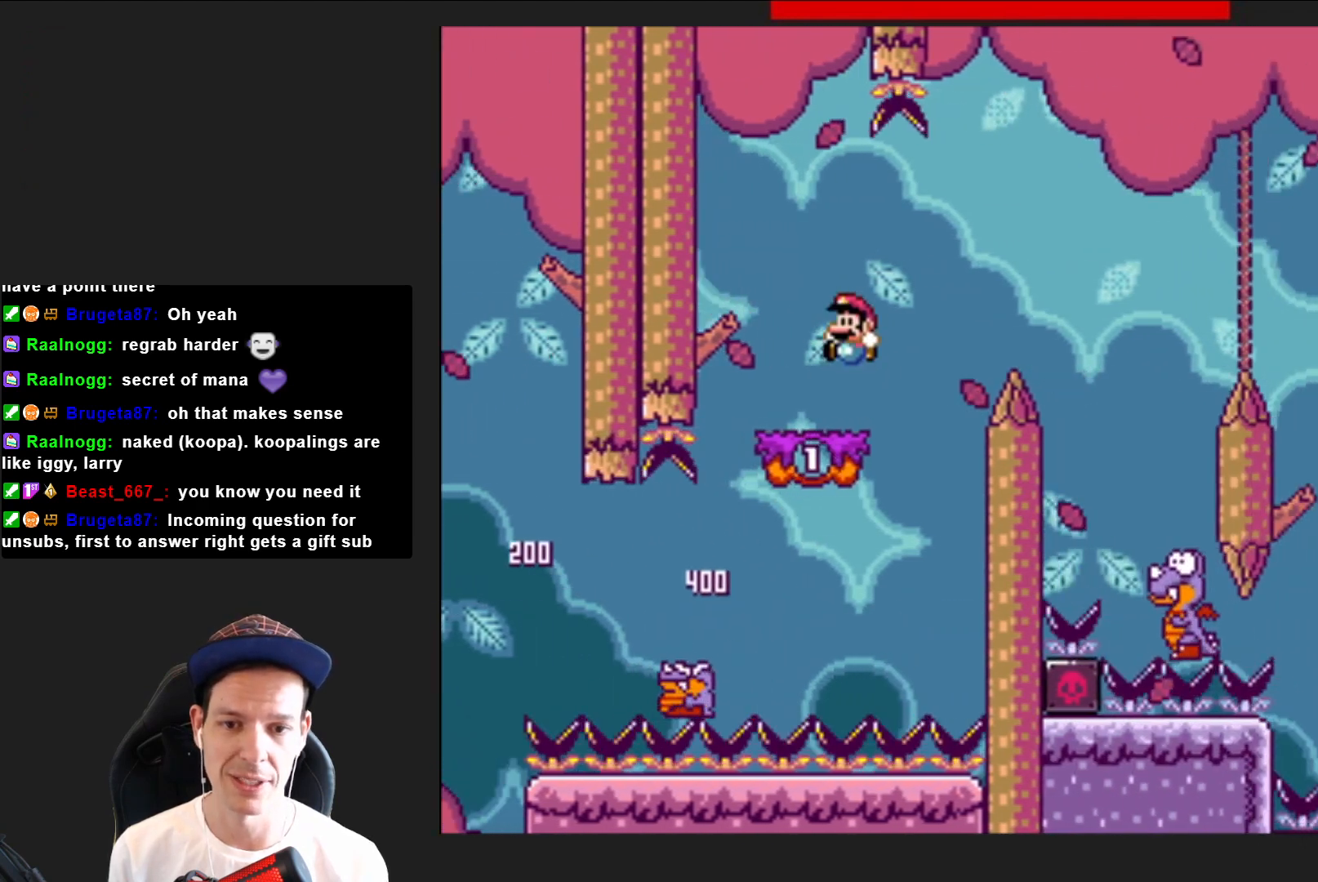
{"buttons": ["SQUARE", "DPAD_RIGHT"], "right_stick": "center", "events": [[100, "DPAD_RIGHT", "down"], [234, "DPAD_RIGHT", "up"], [267, "DPAD_RIGHT", "down"], [301, "CROSS", "down"], [501, "CROSS", "up"]]}
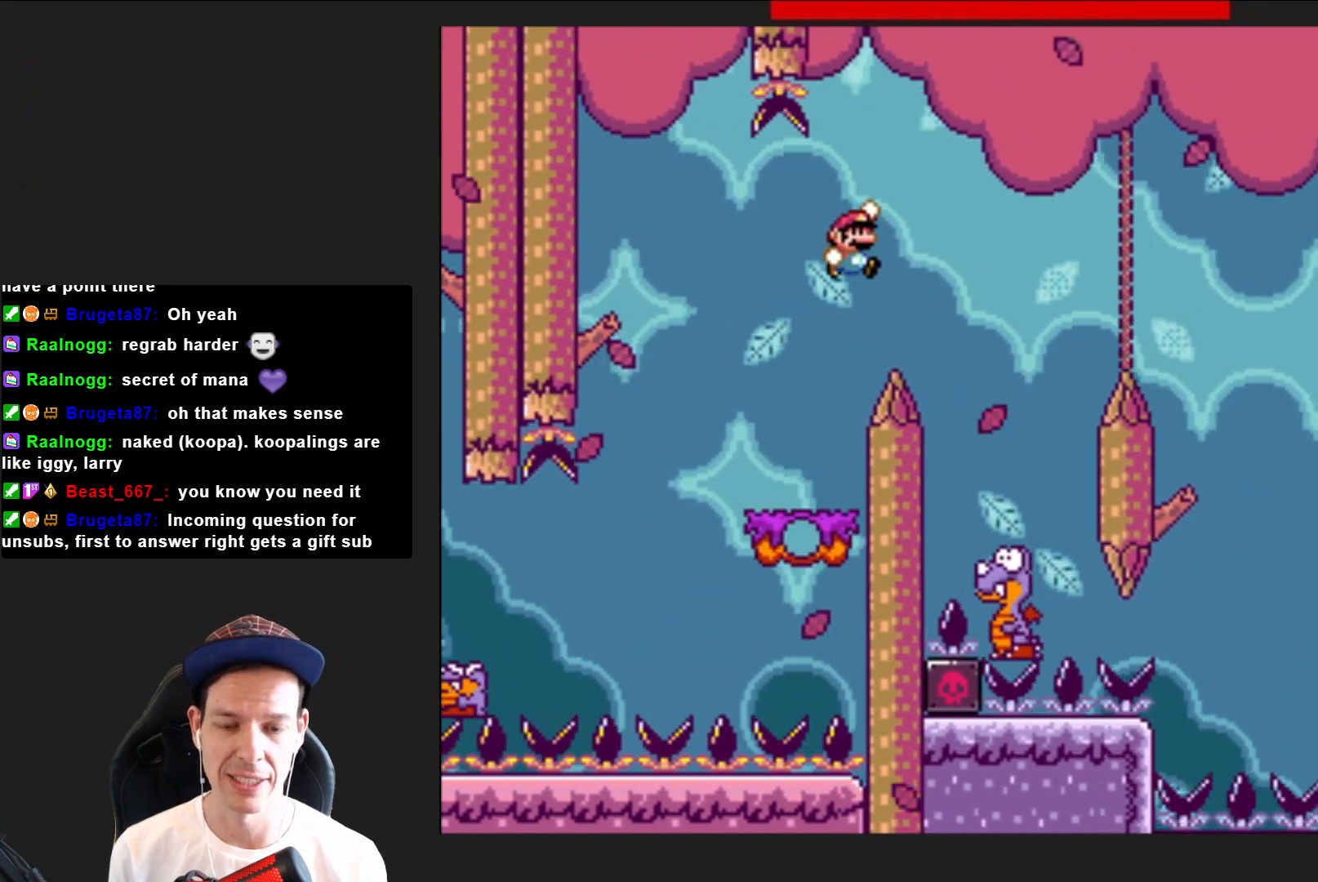
{"buttons": ["CROSS", "SQUARE"], "right_stick": "center", "events": [[133, "DPAD_RIGHT", "up"], [333, "CROSS", "down"], [333, "DPAD_LEFT", "down"], [500, "DPAD_LEFT", "up"]]}
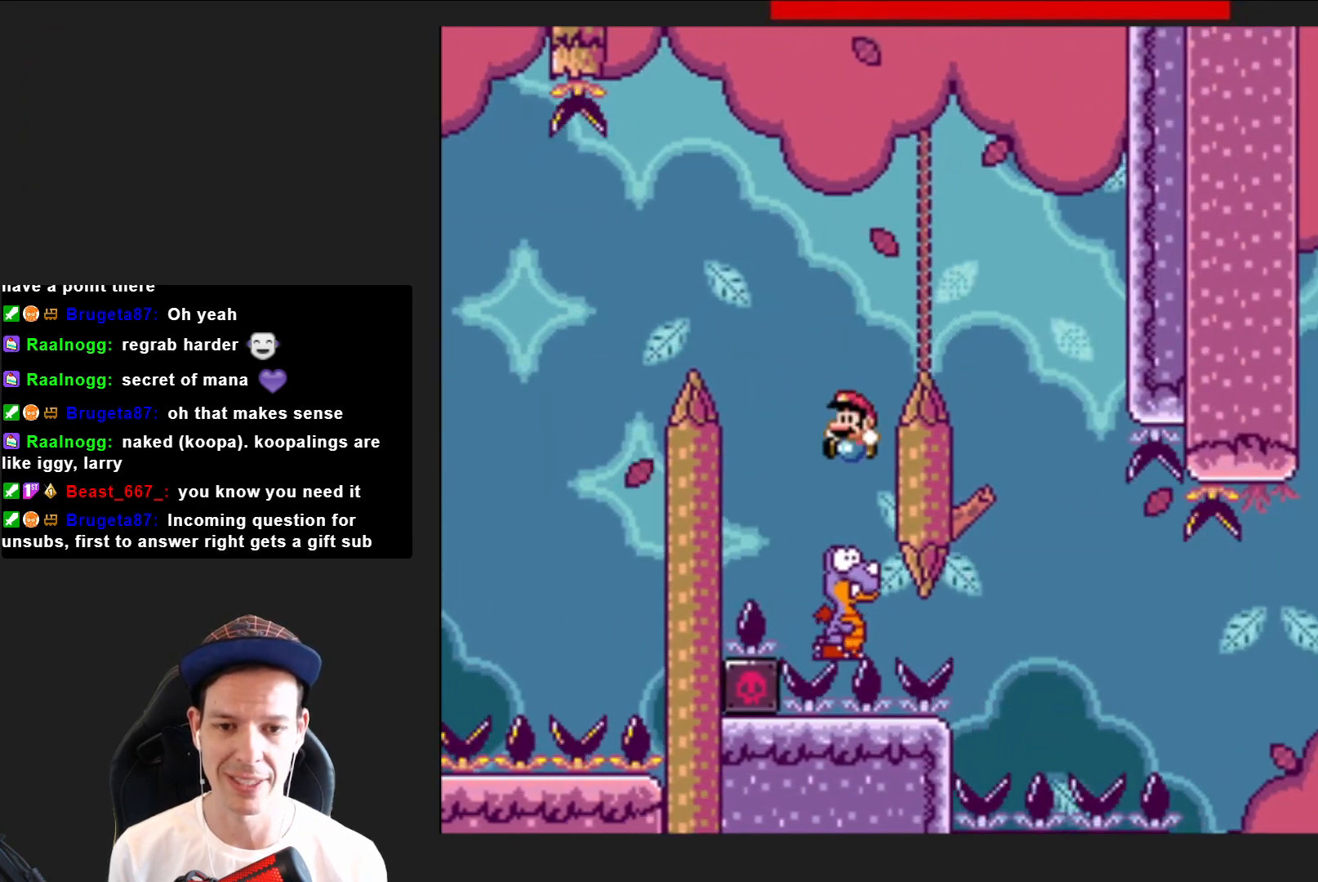
{"buttons": ["CROSS", "SQUARE", "DPAD_RIGHT"], "right_stick": "center", "events": [[134, "DPAD_RIGHT", "down"]]}
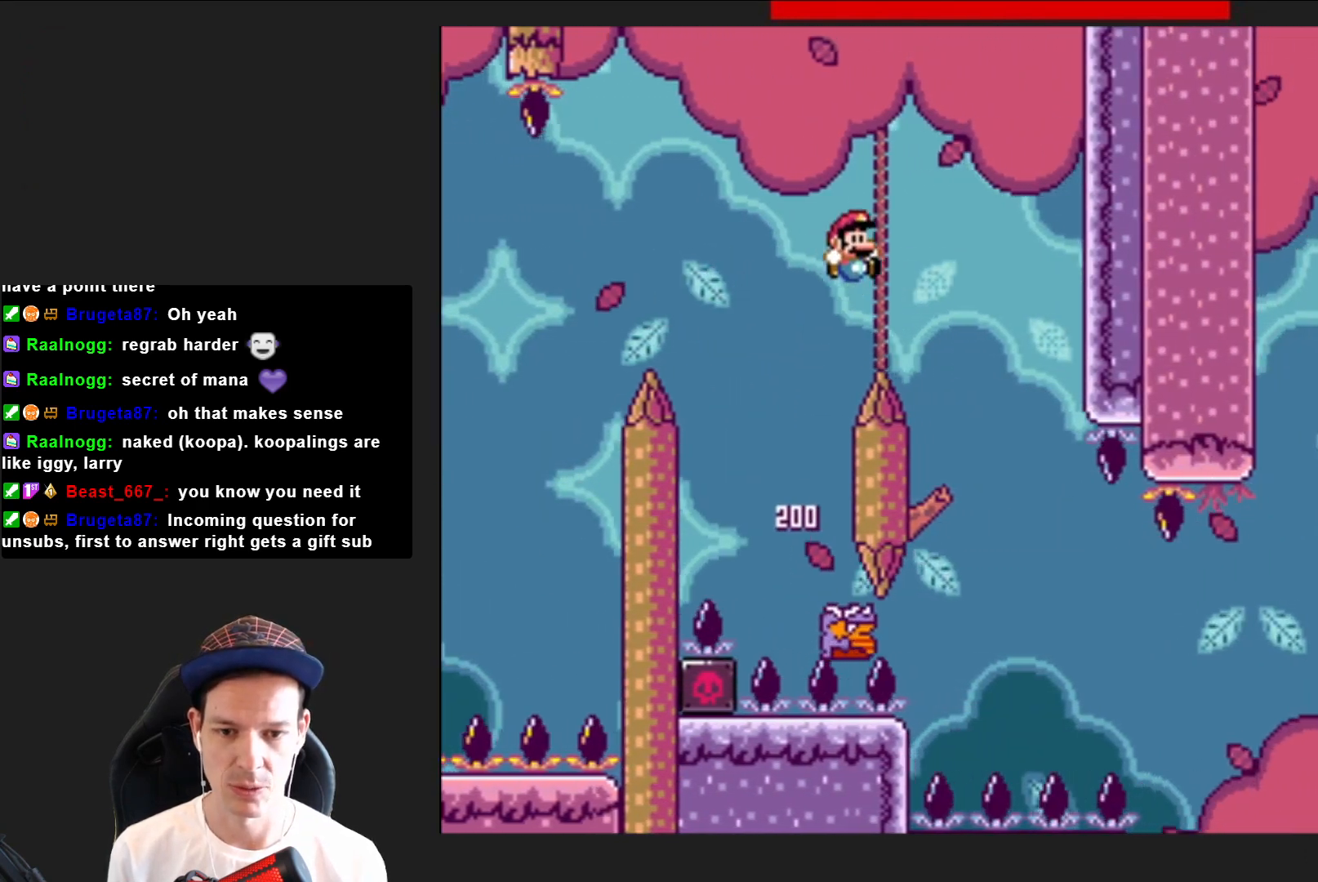
{"buttons": ["CROSS", "SQUARE"], "right_stick": "center", "events": [[200, "DPAD_RIGHT", "up"], [334, "DPAD_LEFT", "down"], [500, "DPAD_LEFT", "up"]]}
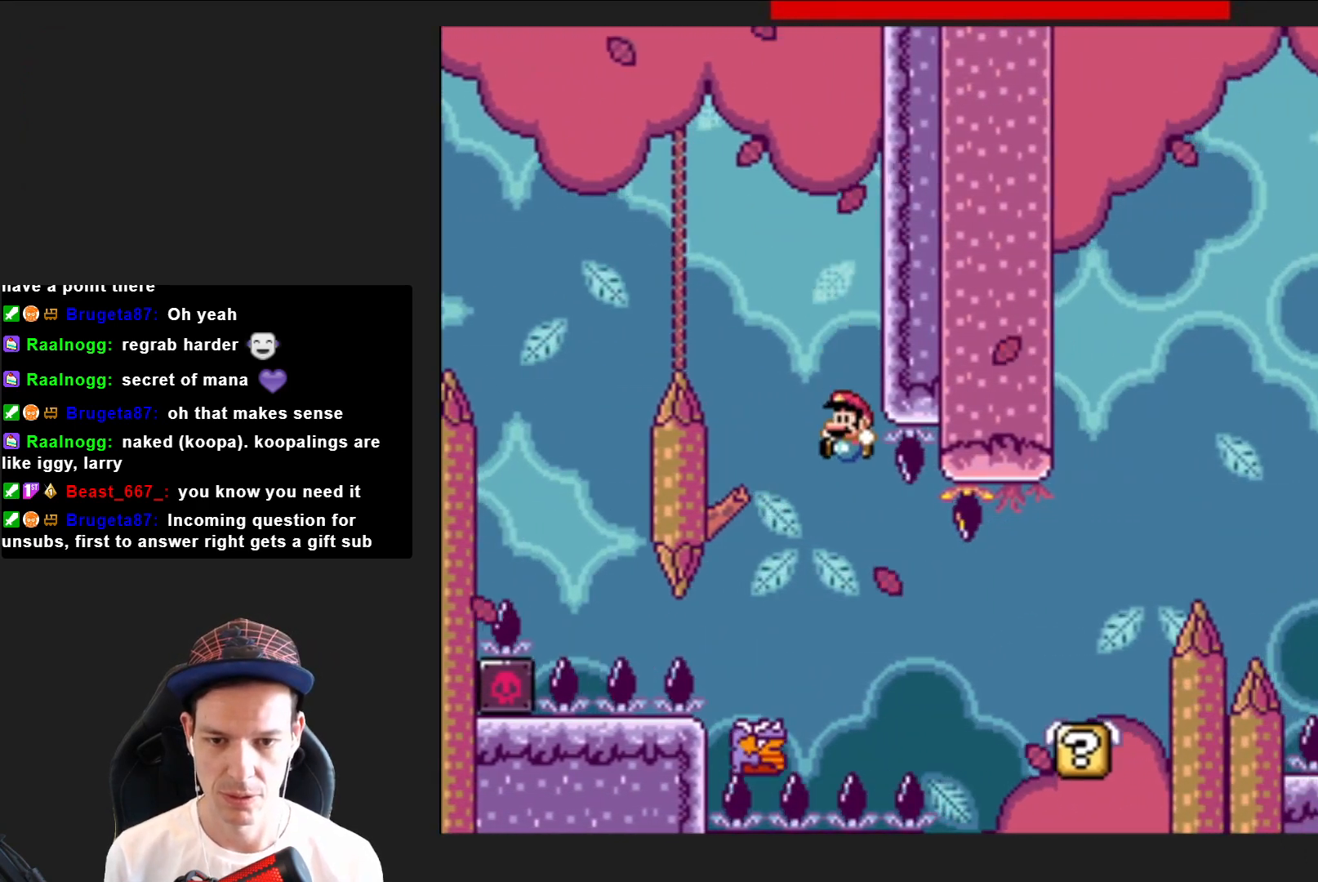
{"buttons": ["SQUARE", "DPAD_RIGHT"], "right_stick": "center", "events": [[100, "DPAD_RIGHT", "down"], [134, "CROSS", "up"]]}
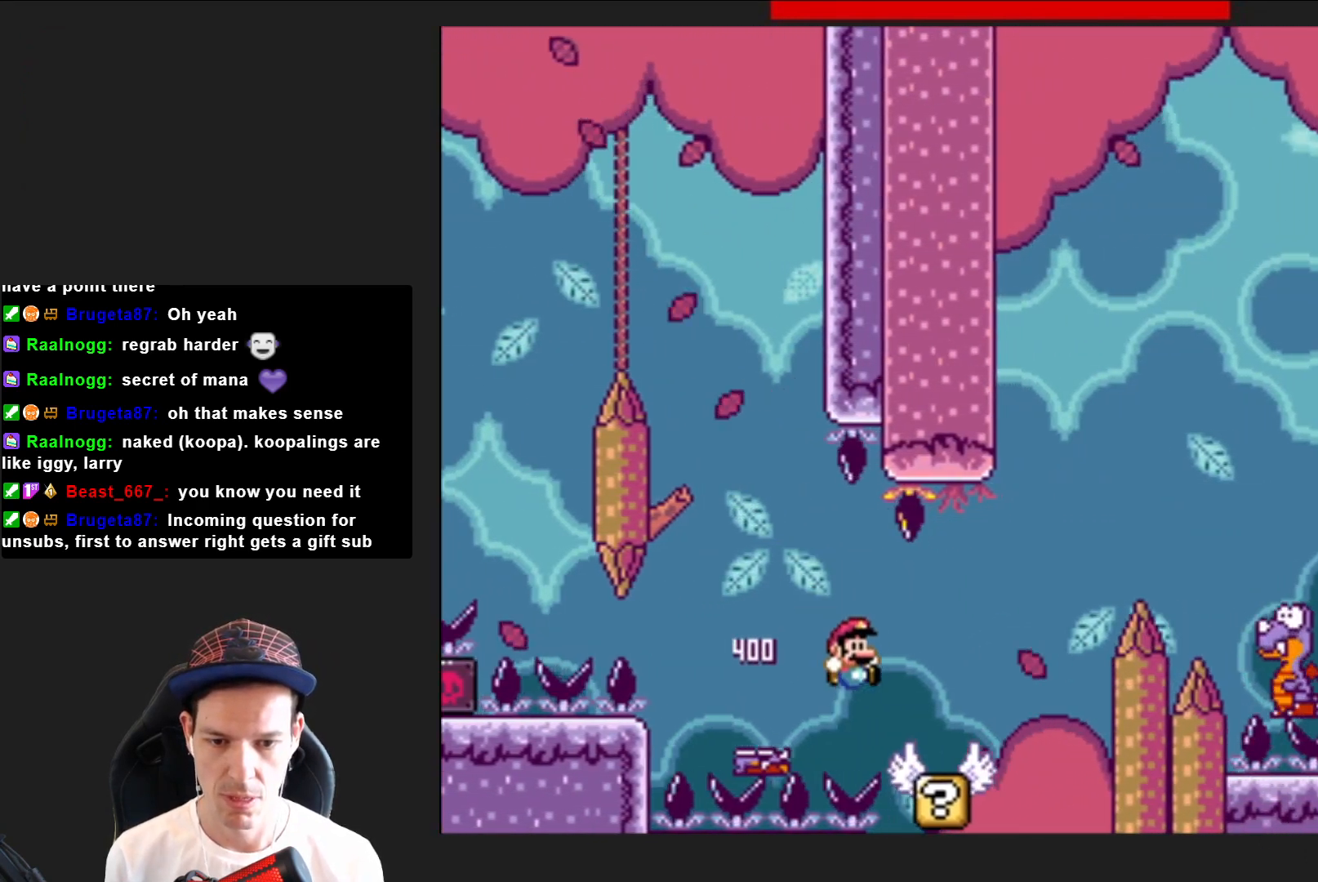
{"buttons": ["CROSS", "SQUARE", "DPAD_RIGHT"], "right_stick": "center", "events": [[167, "CROSS", "down"]]}
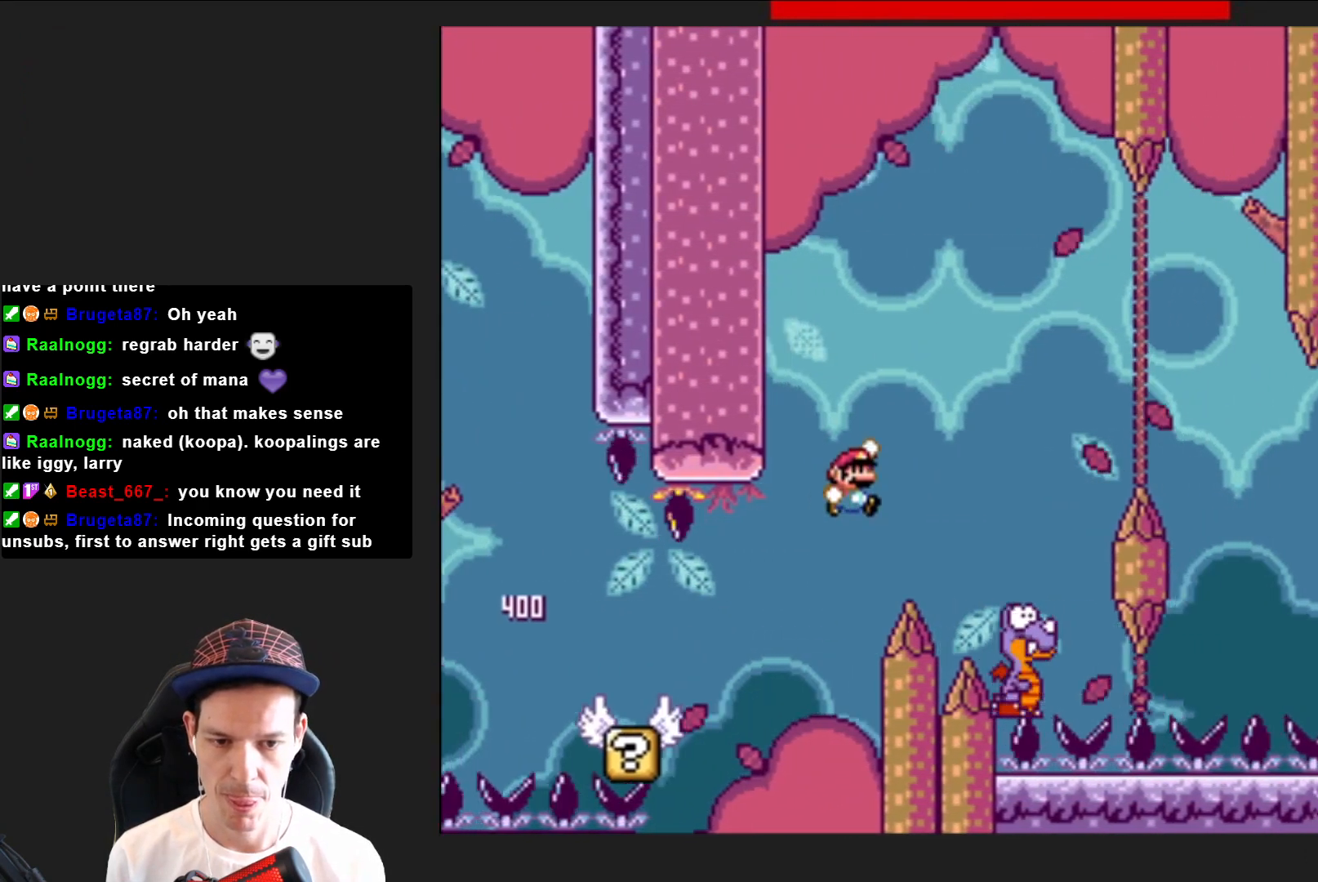
{"buttons": ["CROSS", "SQUARE", "DPAD_LEFT"], "right_stick": "center", "events": [[167, "DPAD_RIGHT", "up"], [367, "DPAD_LEFT", "down"]]}
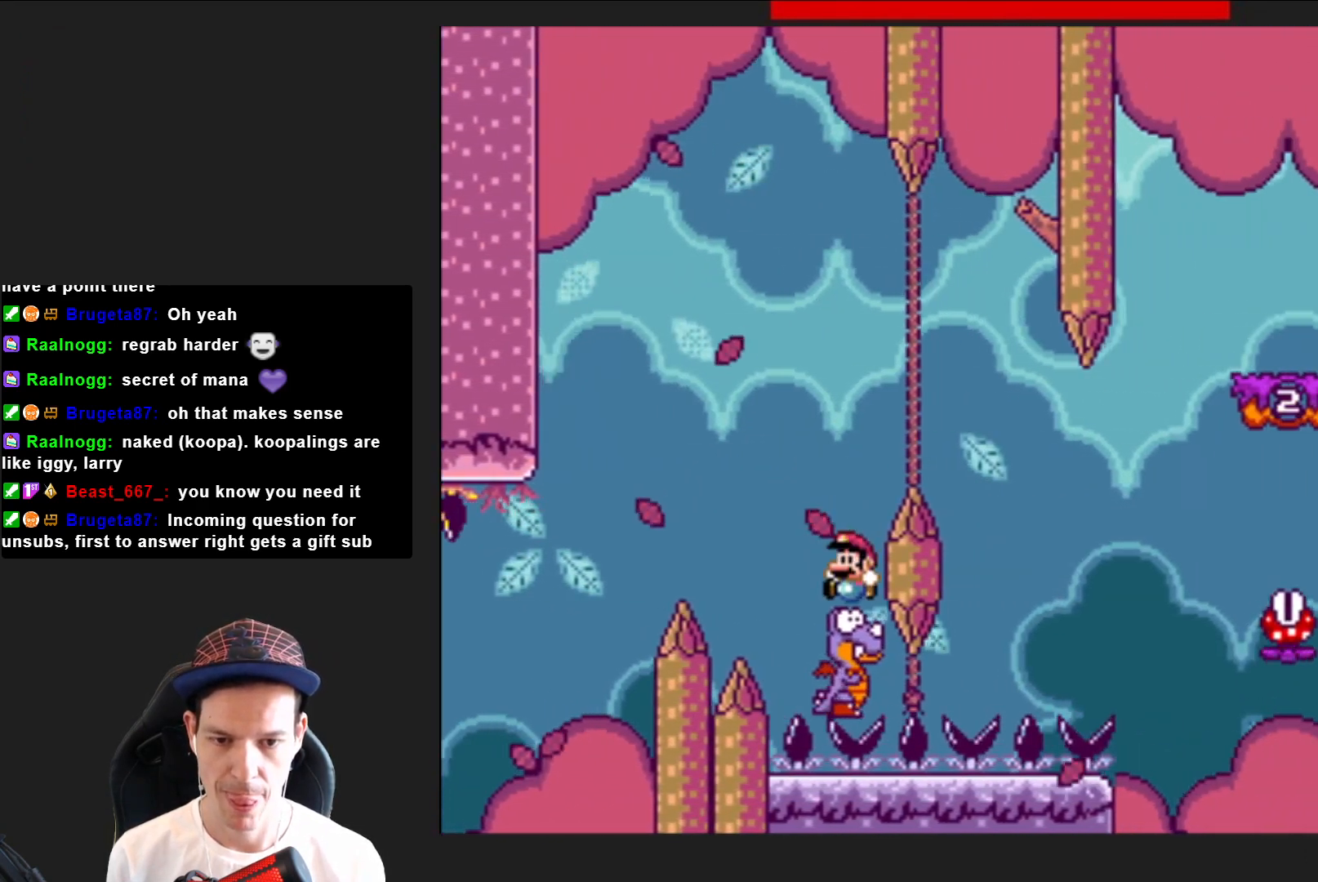
{"buttons": ["CROSS", "SQUARE", "DPAD_RIGHT"], "right_stick": "center", "events": [[33, "DPAD_LEFT", "up"], [167, "DPAD_RIGHT", "down"]]}
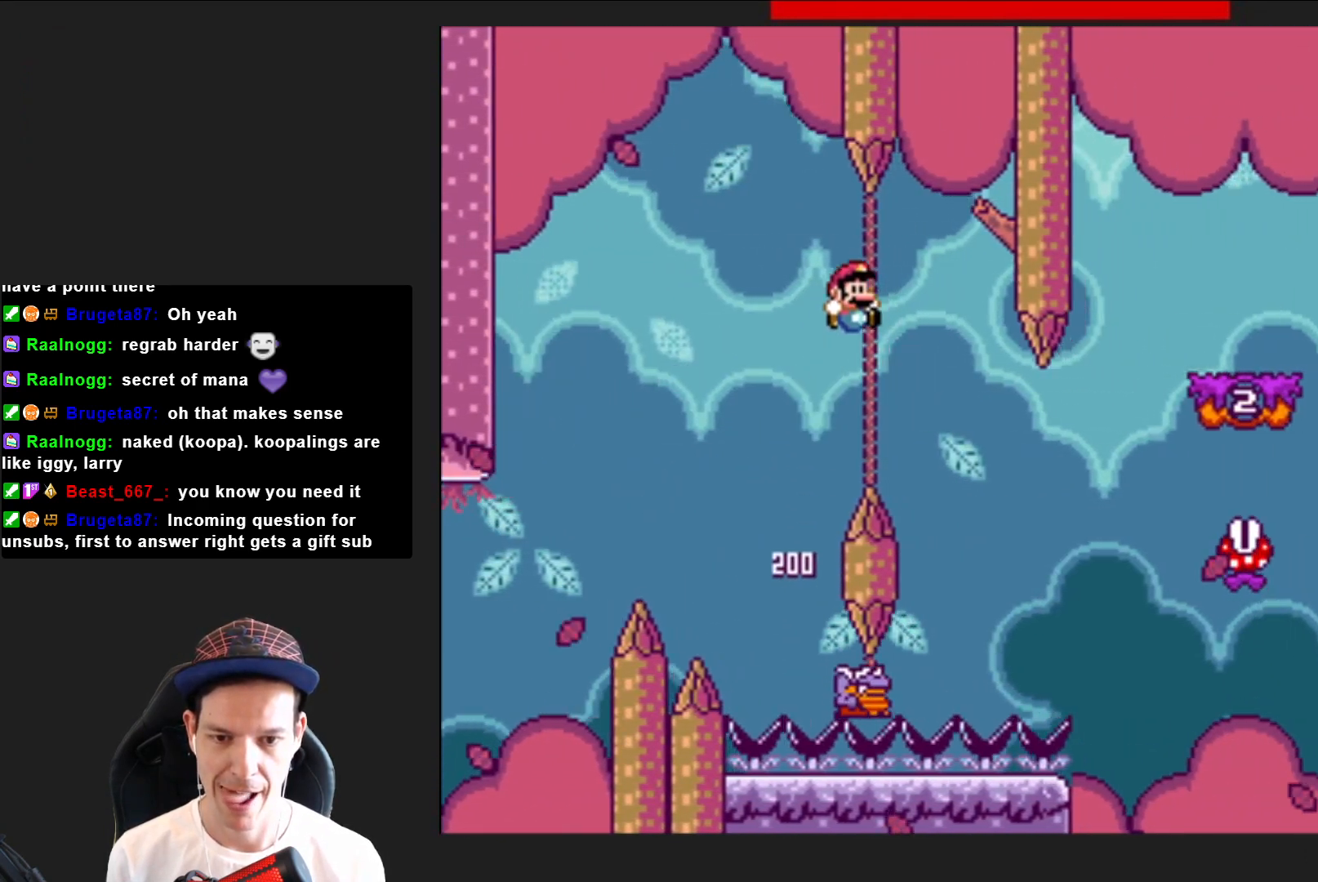
{"buttons": ["CROSS", "SQUARE", "DPAD_RIGHT"], "right_stick": "center", "events": [[100, "DPAD_RIGHT", "up"], [201, "DPAD_LEFT", "down"], [334, "DPAD_LEFT", "up"], [401, "DPAD_RIGHT", "down"]]}
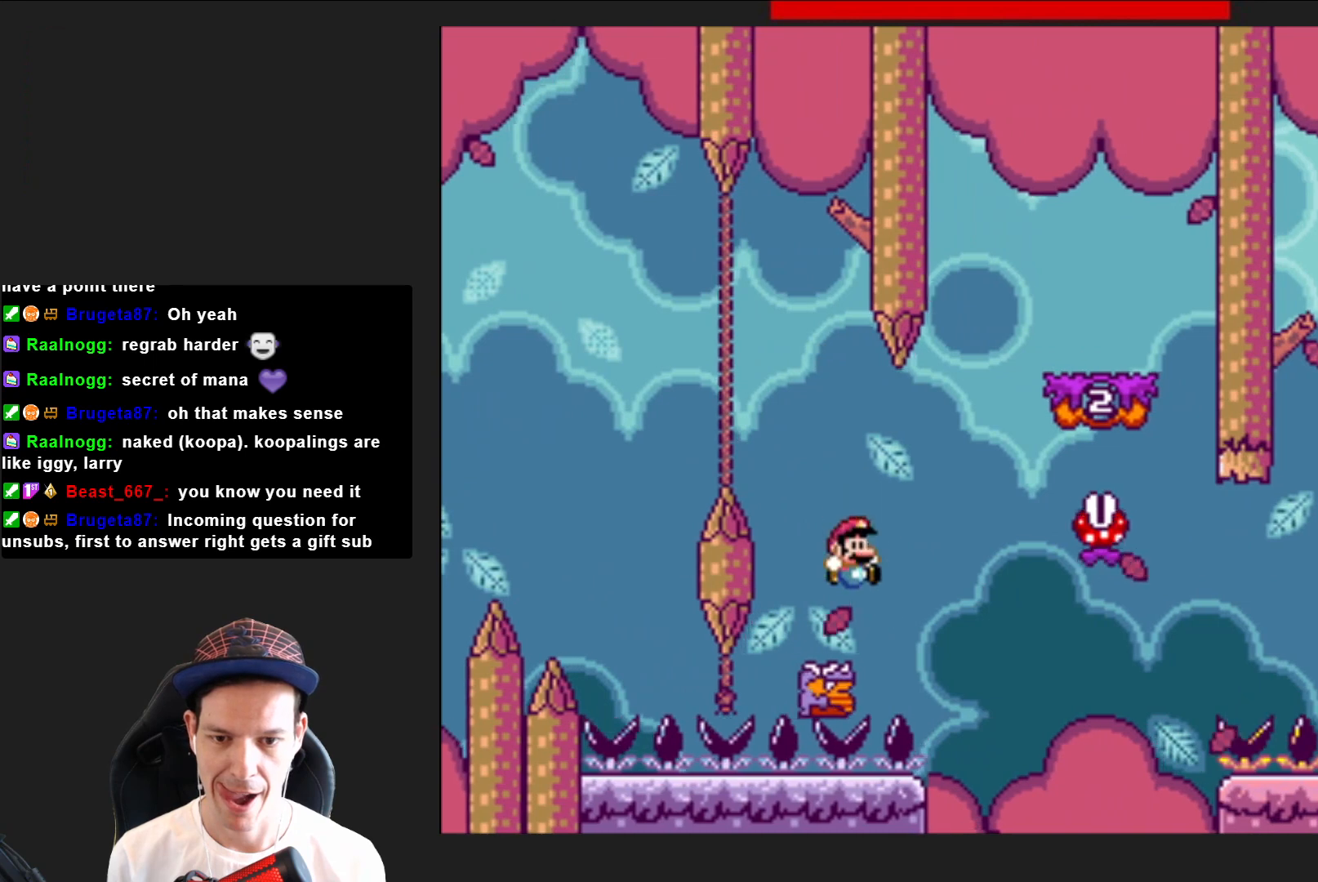
{"buttons": ["CROSS", "SQUARE", "DPAD_LEFT"], "right_stick": "center", "events": [[367, "DPAD_RIGHT", "up"], [467, "DPAD_LEFT", "down"]]}
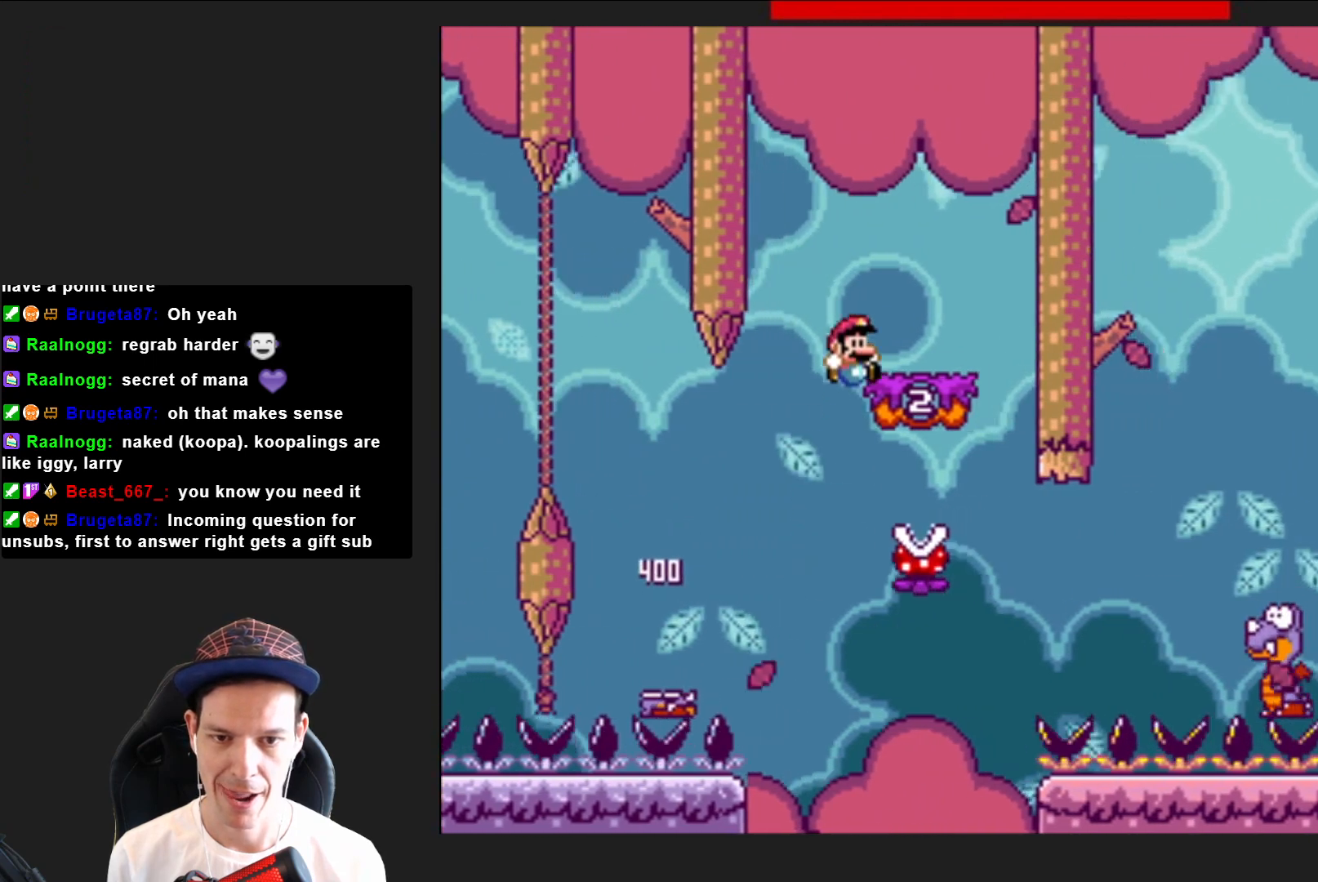
{"buttons": ["SQUARE"], "right_stick": "center", "events": [[134, "CROSS", "up"], [167, "DPAD_LEFT", "up"], [334, "R2", "down"], [367, "DPAD_LEFT", "down"], [434, "R2", "up"], [501, "DPAD_LEFT", "up"]]}
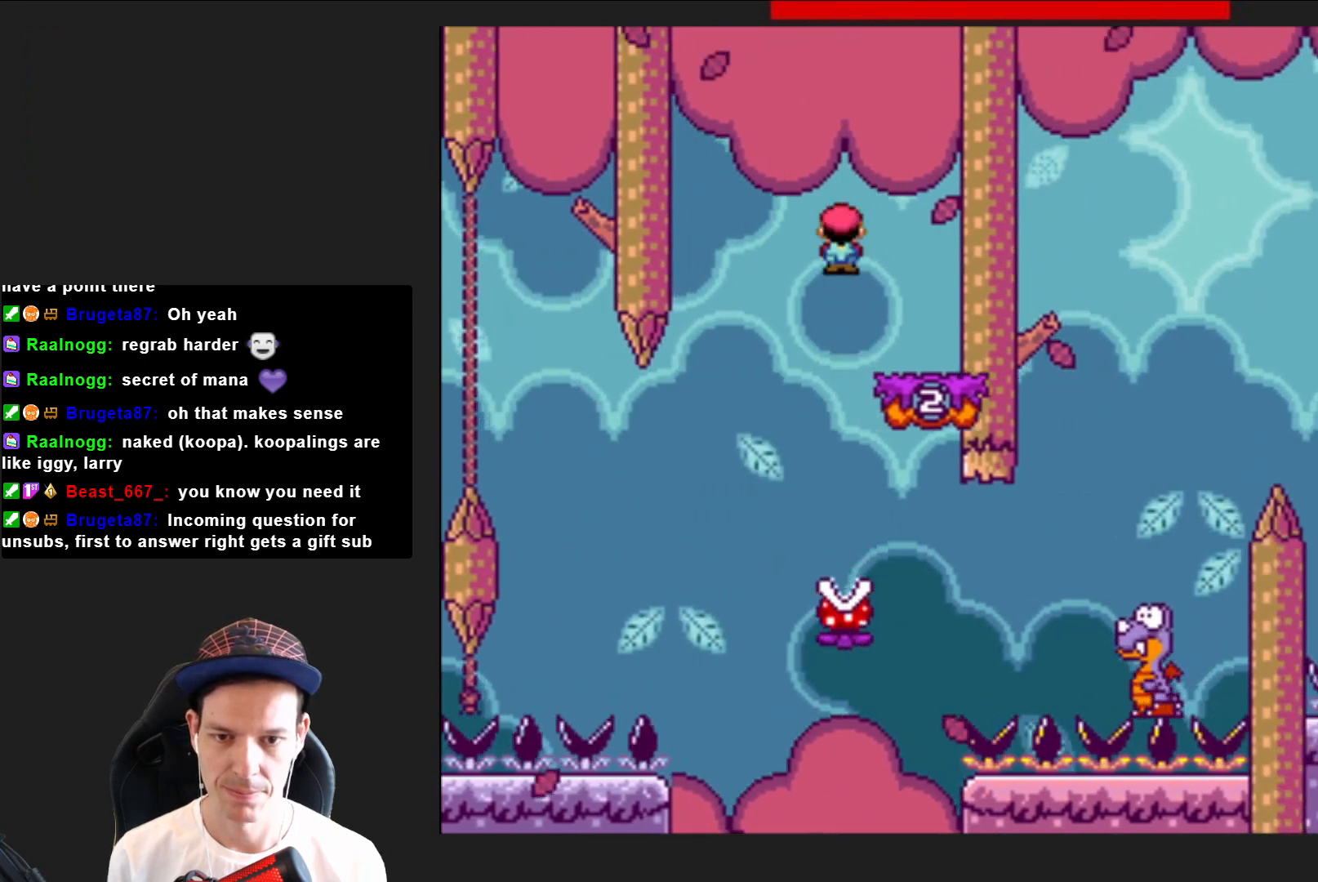
{"buttons": ["SQUARE", "DPAD_RIGHT"], "right_stick": "center", "events": [[233, "DPAD_RIGHT", "down"]]}
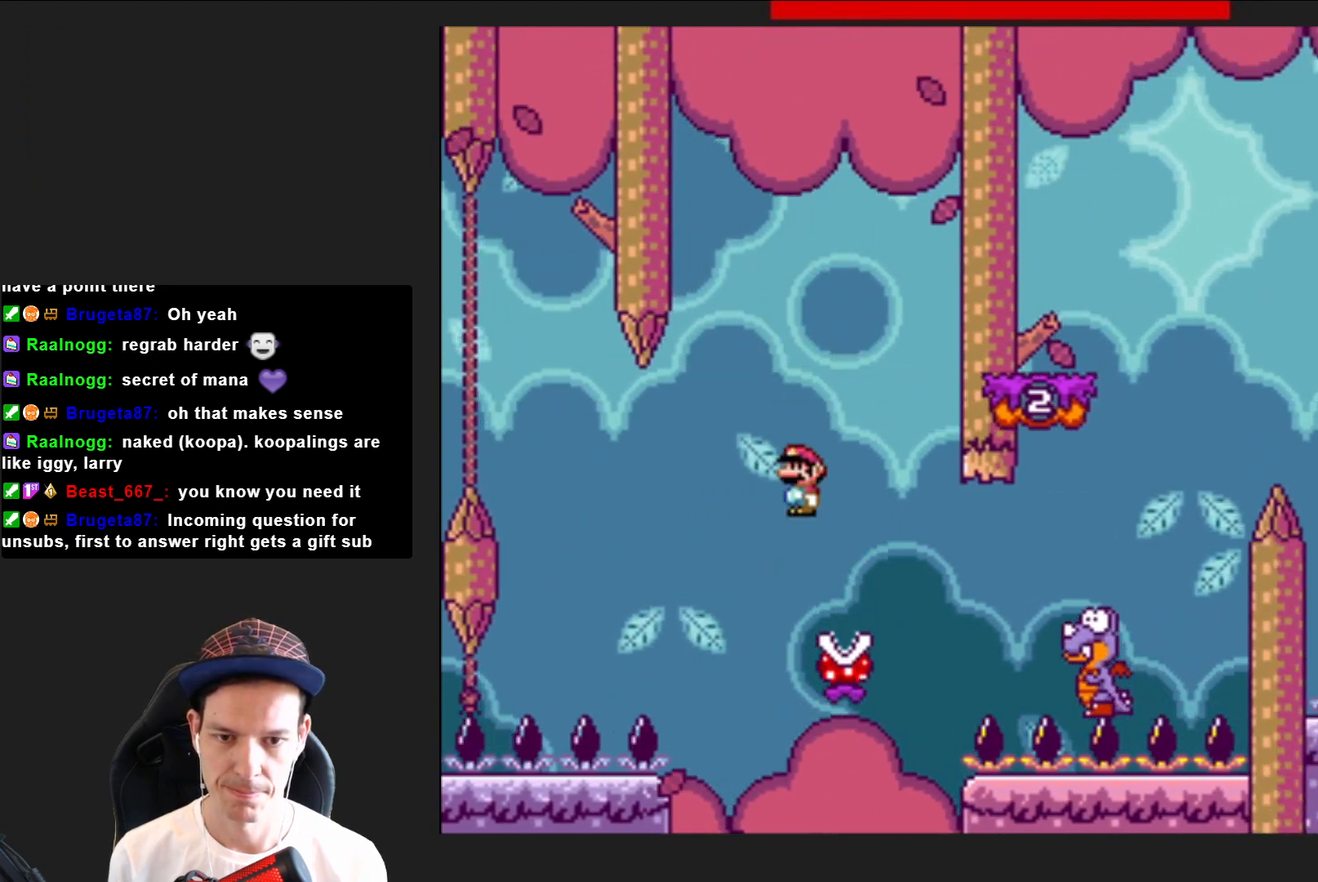
{"buttons": ["SQUARE", "R2", "DPAD_RIGHT"], "right_stick": "center", "events": [[234, "R2", "down"]]}
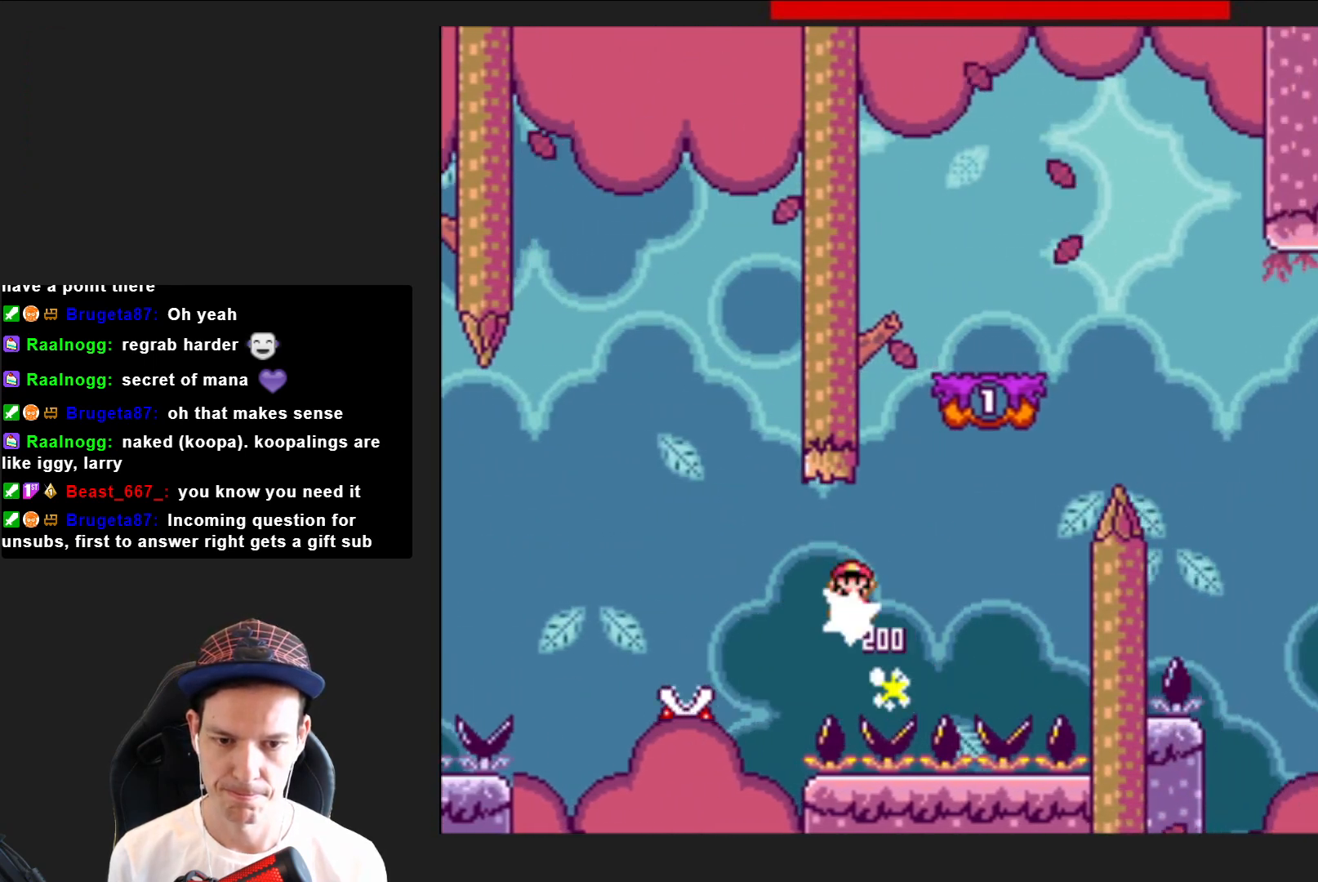
{"buttons": ["SQUARE", "DPAD_LEFT"], "right_stick": "center", "events": [[267, "DPAD_RIGHT", "up"], [300, "R2", "up"], [400, "DPAD_LEFT", "down"]]}
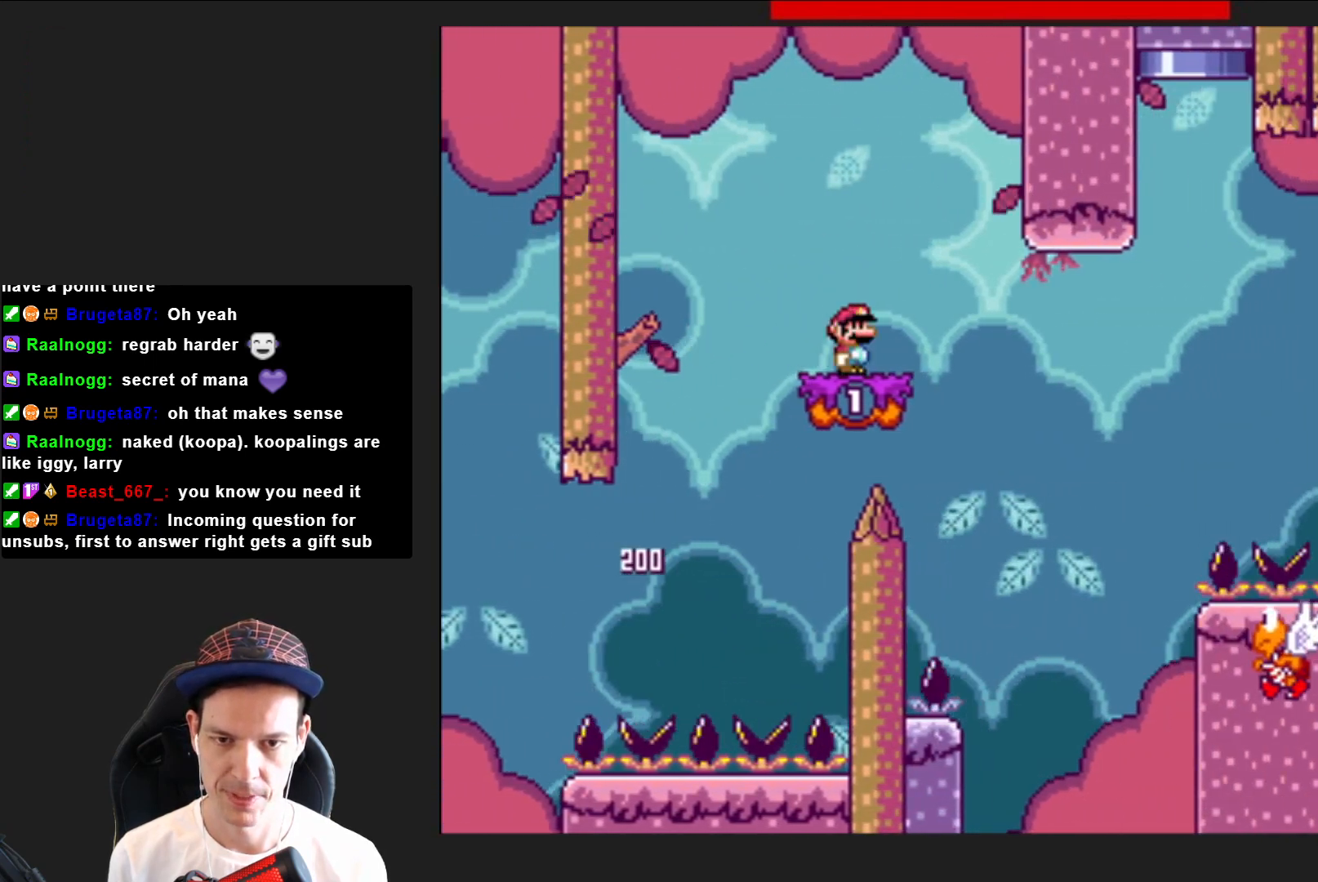
{"buttons": ["SQUARE", "DPAD_RIGHT"], "right_stick": "center", "events": [[34, "DPAD_LEFT", "up"], [267, "DPAD_RIGHT", "down"]]}
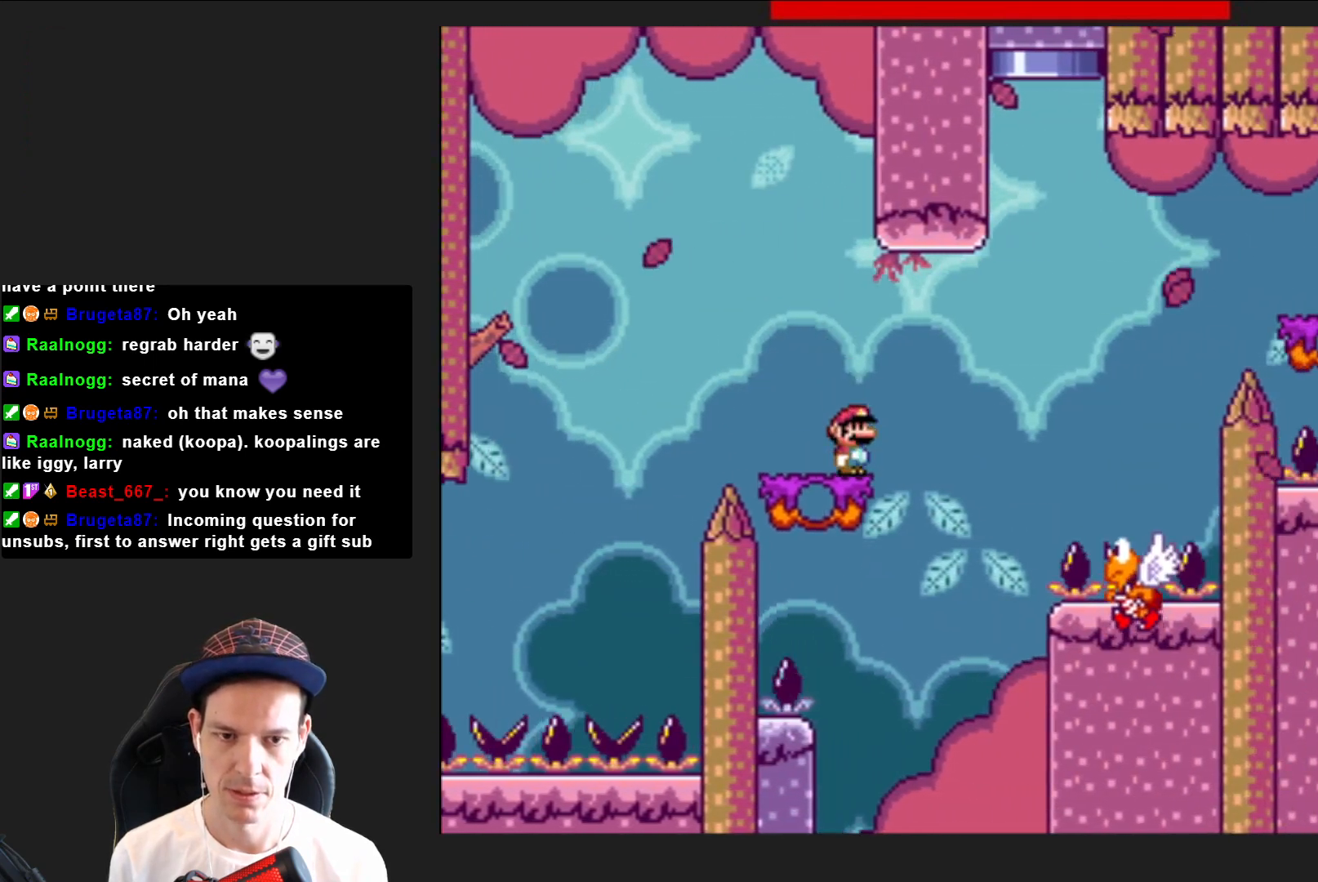
{"buttons": ["SQUARE", "DPAD_LEFT"], "right_stick": "center", "events": [[100, "CROSS", "down"], [300, "CROSS", "up"], [367, "DPAD_RIGHT", "up"], [500, "DPAD_LEFT", "down"]]}
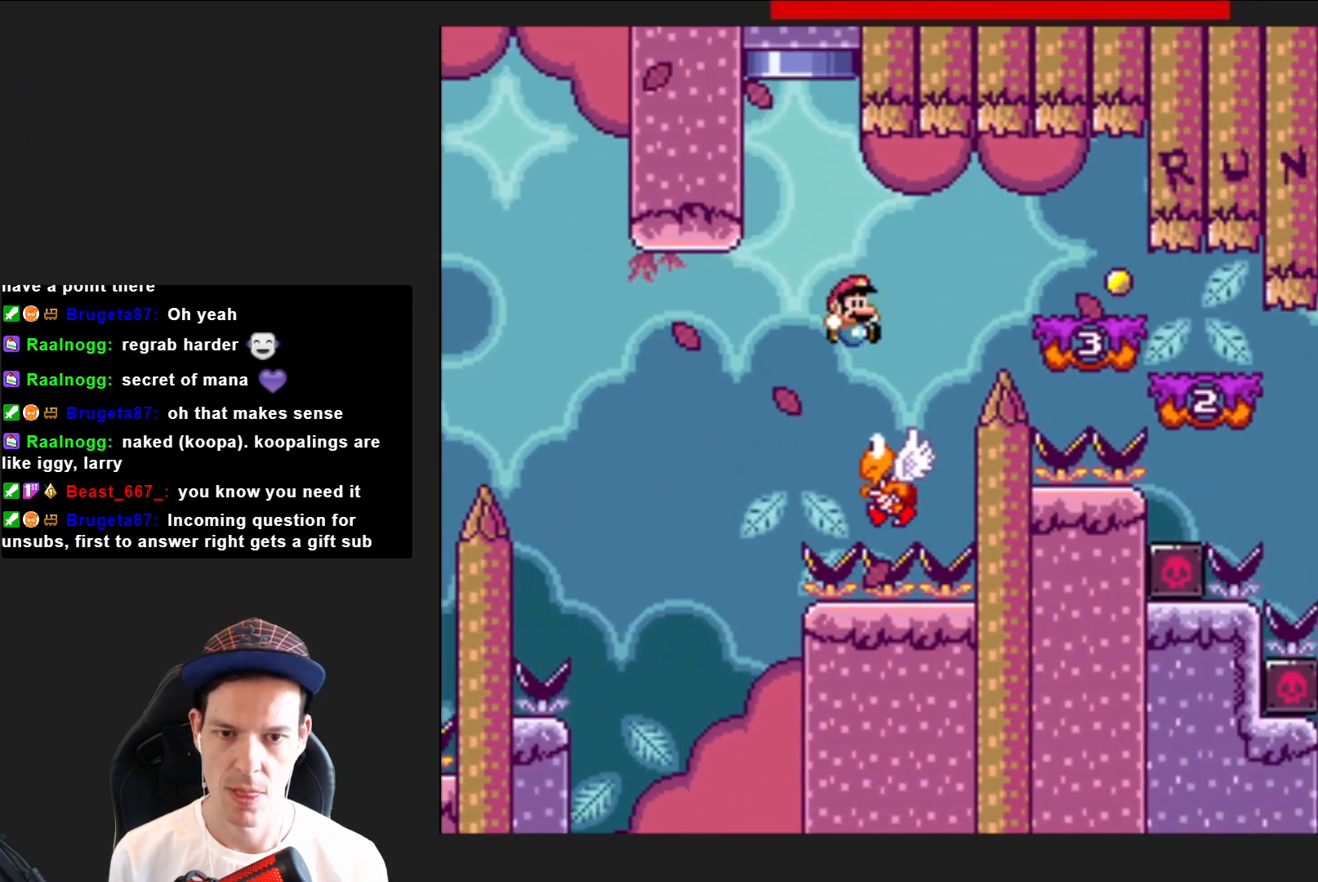
{"buttons": ["SQUARE", "DPAD_RIGHT"], "right_stick": "center", "events": [[67, "CROSS", "down"], [67, "DPAD_LEFT", "up"], [167, "DPAD_RIGHT", "down"], [334, "CROSS", "up"]]}
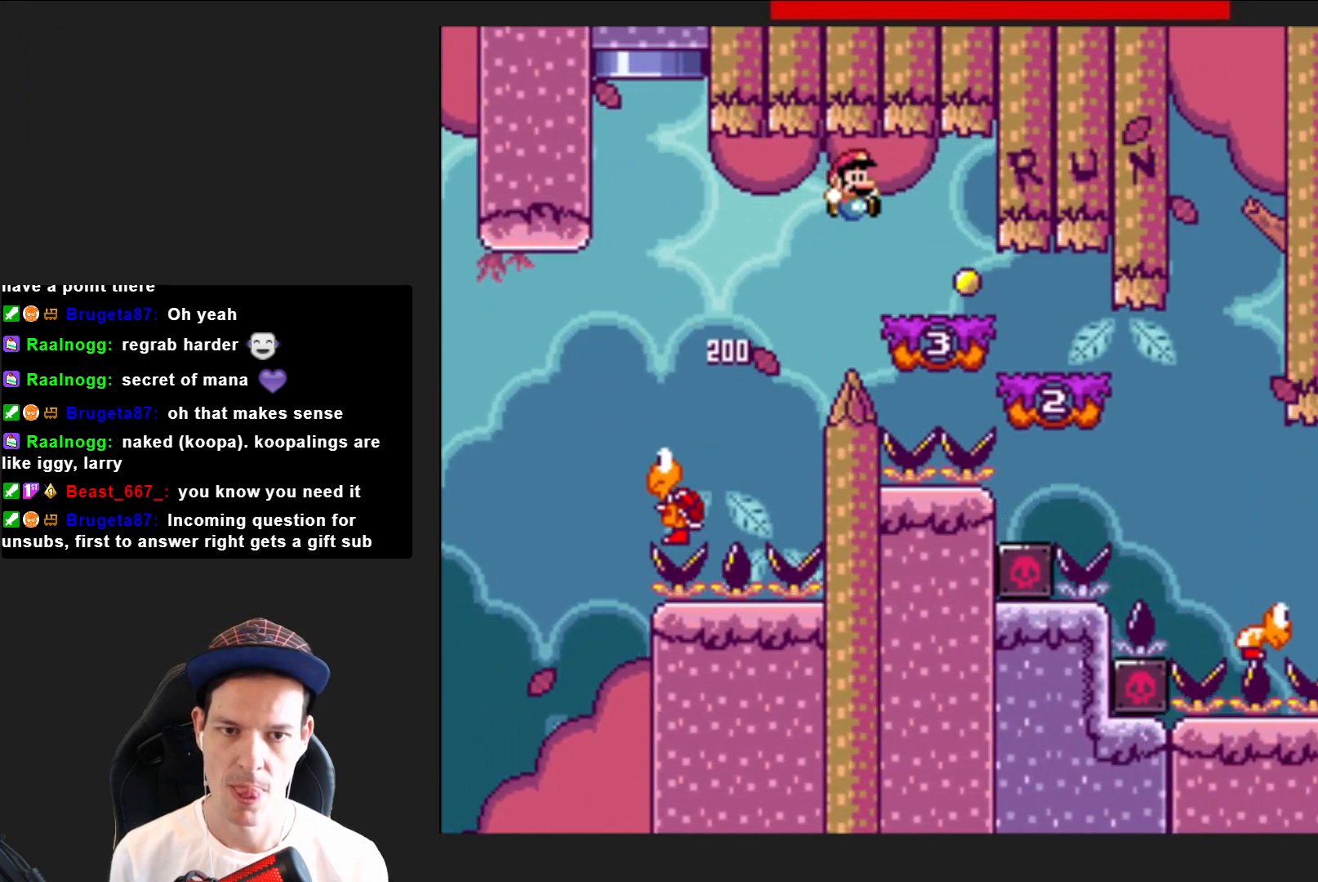
{"buttons": ["SQUARE", "DPAD_RIGHT"], "right_stick": "center", "events": []}
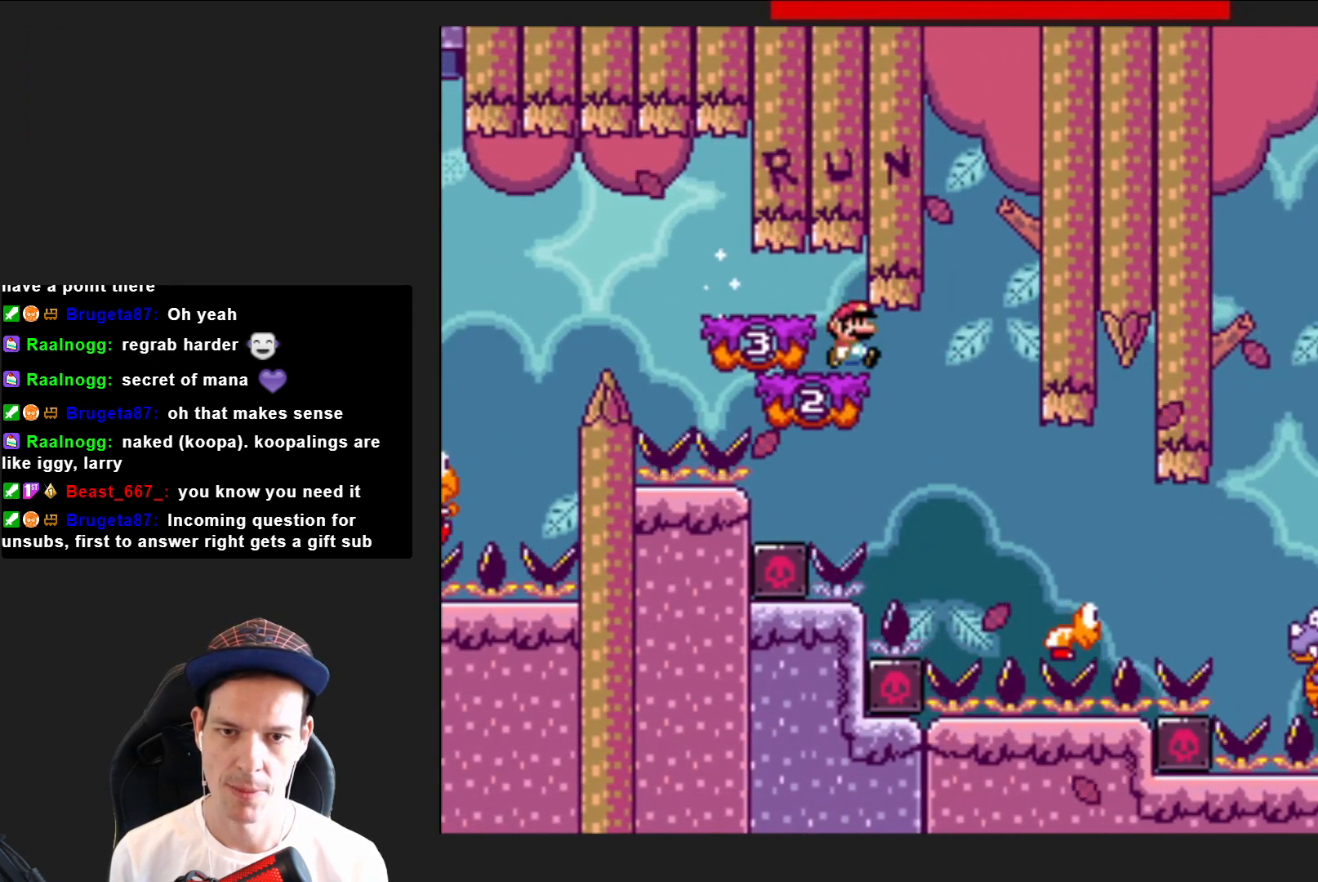
{"buttons": ["SQUARE", "DPAD_RIGHT"], "right_stick": "center", "events": []}
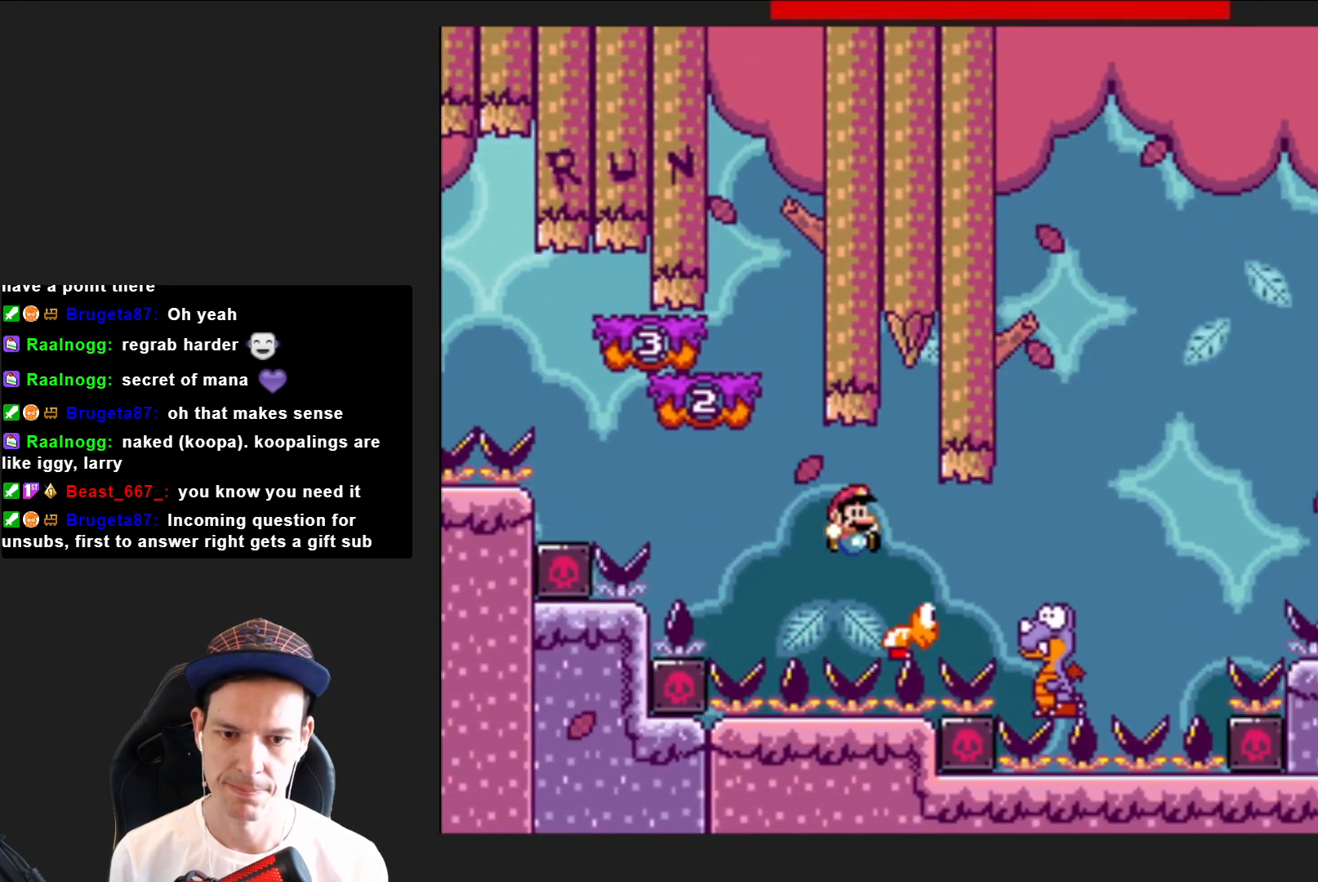
{"buttons": ["CROSS", "SQUARE", "DPAD_LEFT"], "right_stick": "center", "events": [[267, "CROSS", "down"], [367, "DPAD_RIGHT", "up"], [467, "DPAD_LEFT", "down"]]}